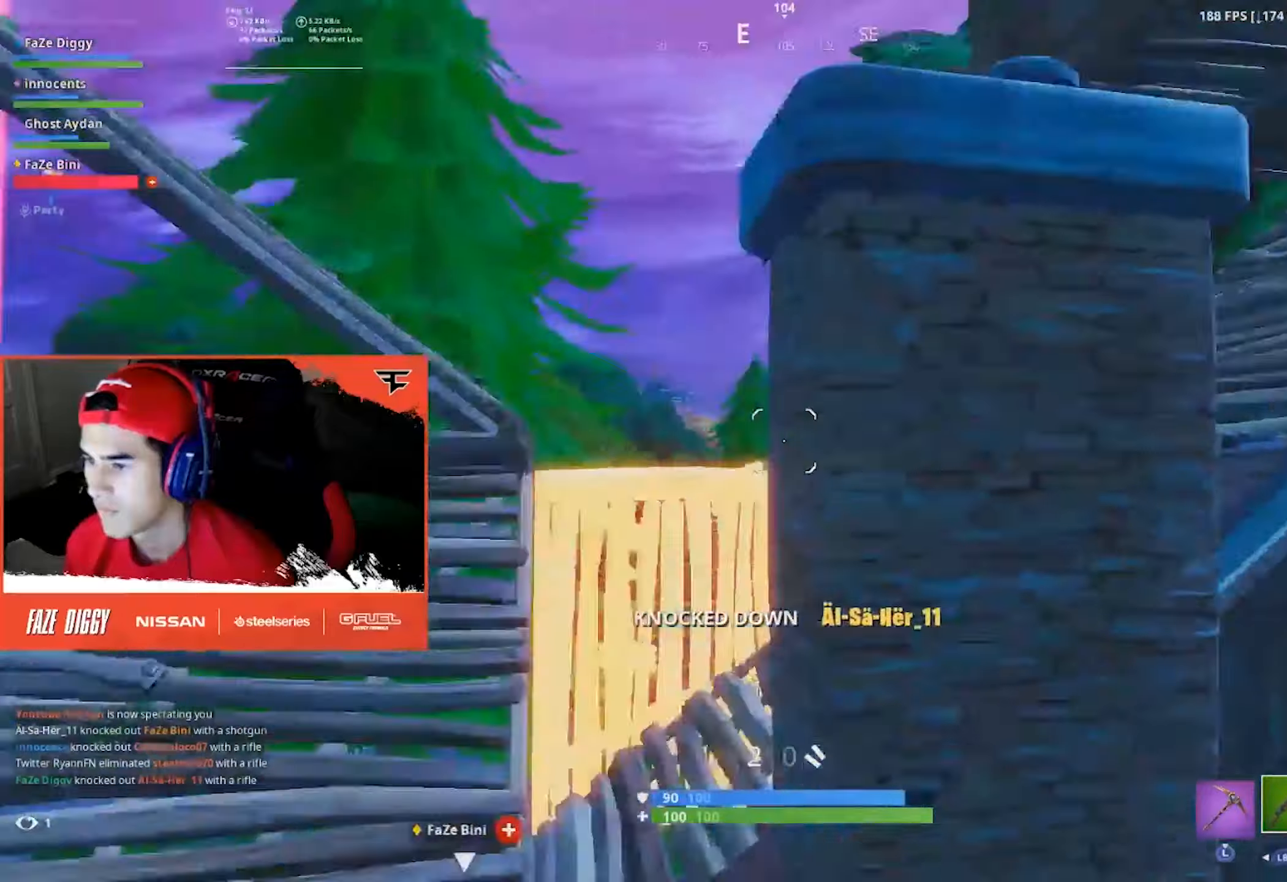
Gameplay with a controller (Xbox layout); each line is a JSON object with the inputs held at the frame after it. "events" lists button and stick changes between this image and that frame as [ms after this image, input, new state], when the widget could be followed in between.
{"buttons": [], "left_stick": "up-left", "right_stick": "center", "events": [[50, "right_stick", "center"], [150, "right_stick", "up-right"], [400, "right_stick", "center"]]}
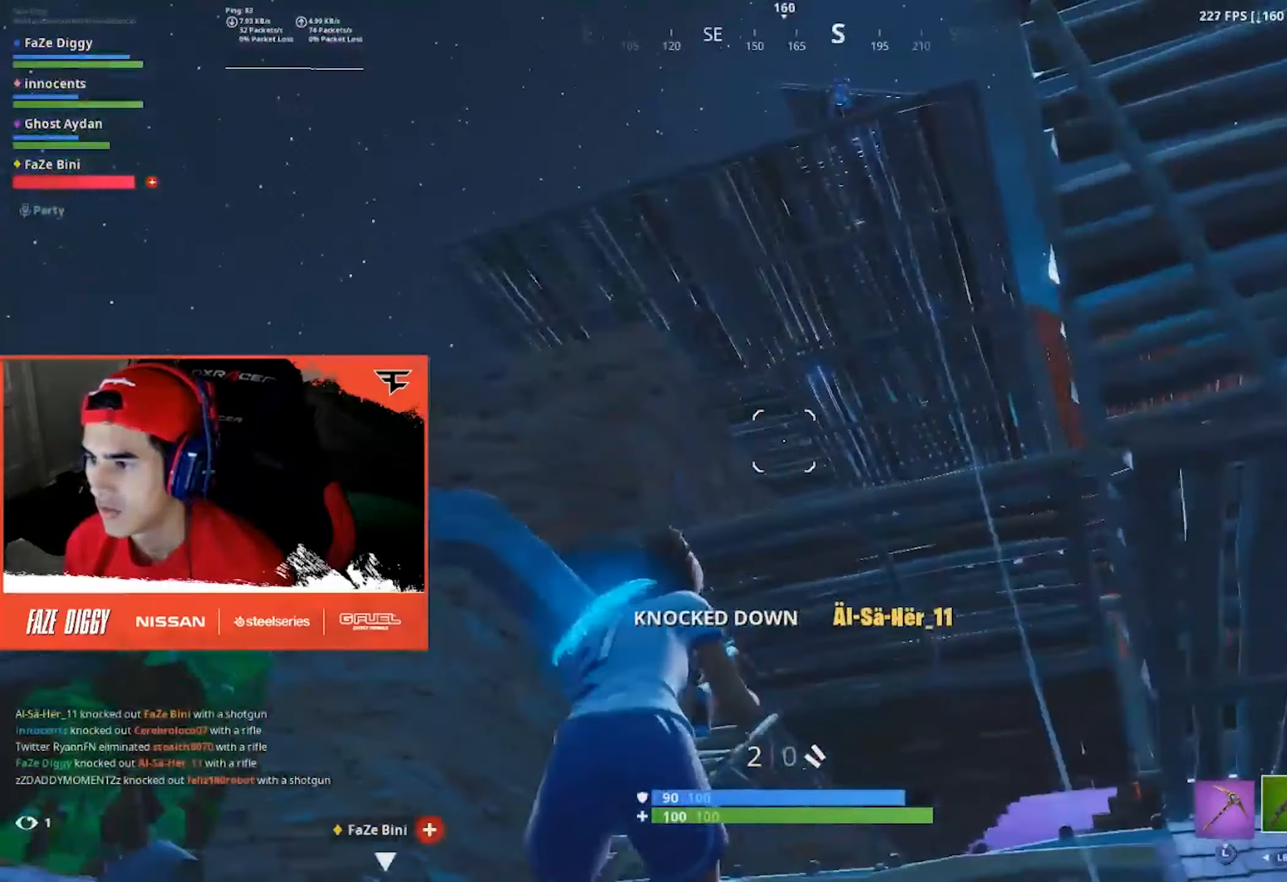
{"buttons": ["L2", "R2"], "left_stick": "up-right", "right_stick": "up", "events": [[33, "right_stick", "up-right"], [150, "left_stick", "up"], [217, "right_stick", "center"], [300, "right_stick", "up"], [317, "L2", "down"], [383, "left_stick", "up-right"], [500, "R2", "down"]]}
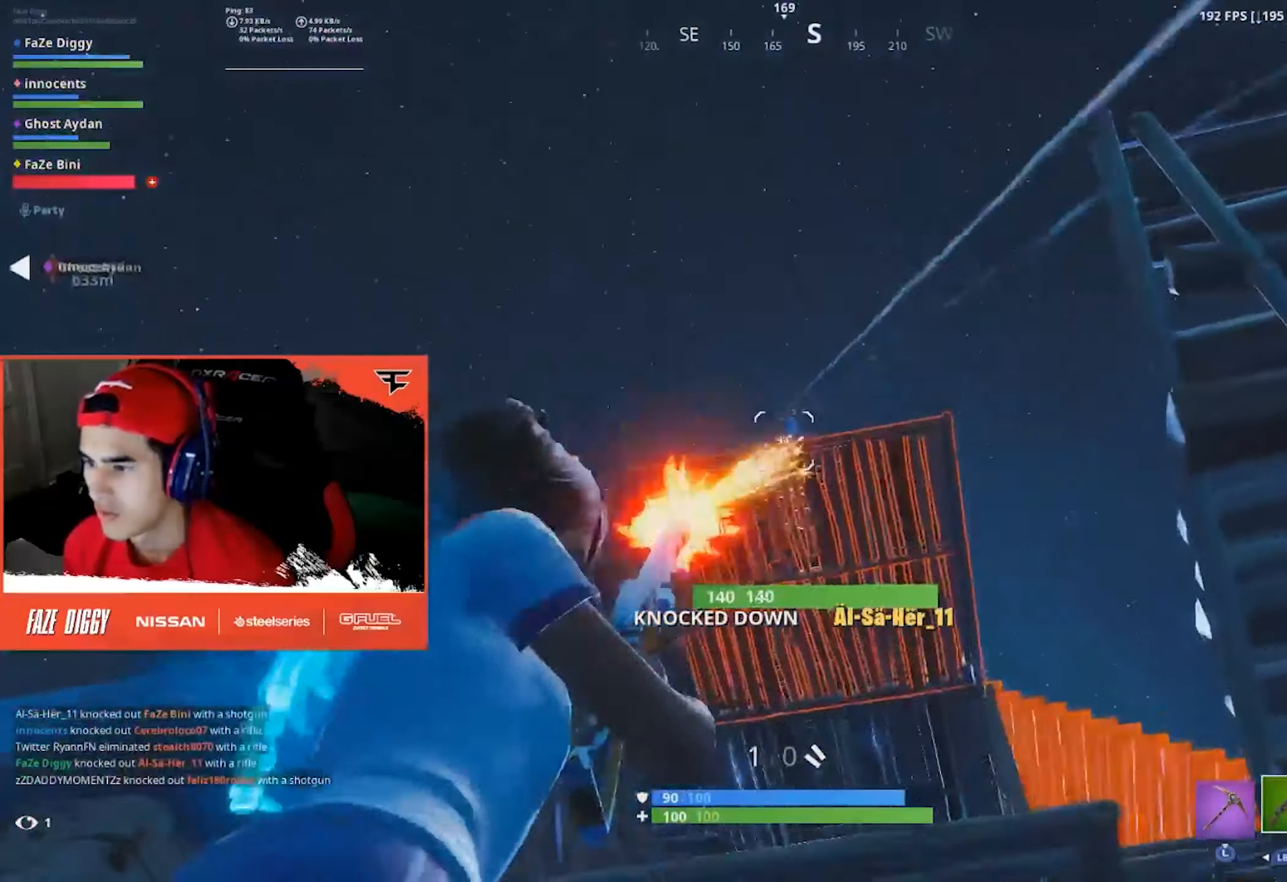
{"buttons": ["B", "R1", "R2"], "left_stick": "up-right", "right_stick": "center", "events": [[50, "L2", "up"], [67, "right_stick", "center"], [100, "B", "down"], [100, "Y", "down"], [117, "Y", "up"], [167, "B", "up"], [167, "R2", "up"], [250, "right_stick", "left"], [283, "R1", "down"], [350, "right_stick", "center"], [483, "R2", "down"], [500, "B", "down"]]}
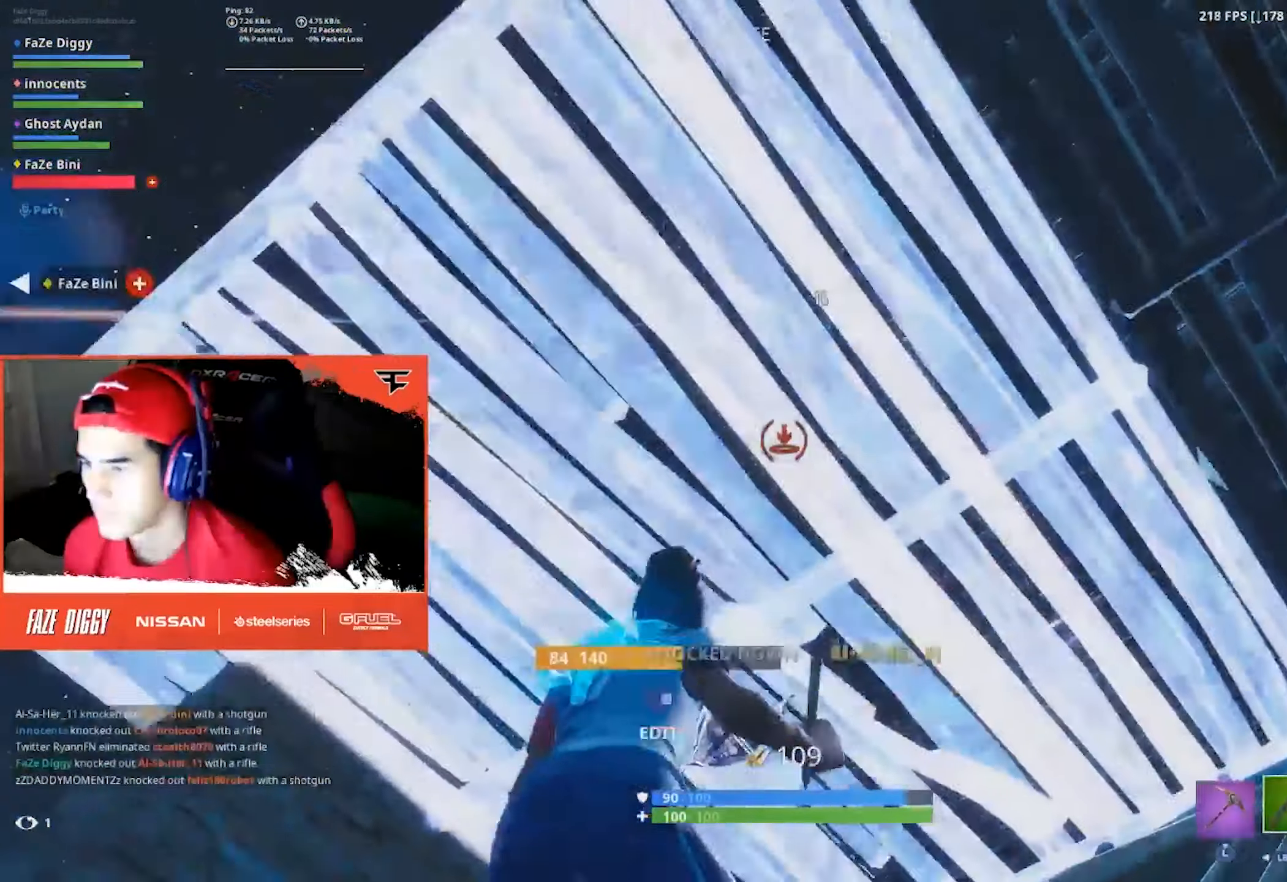
{"buttons": [], "left_stick": "down-left", "right_stick": "center", "events": [[50, "R2", "up"], [50, "left_stick", "up-left"], [67, "R1", "up"], [83, "B", "up"], [150, "left_stick", "down-left"], [267, "L1", "down"], [383, "L1", "up"]]}
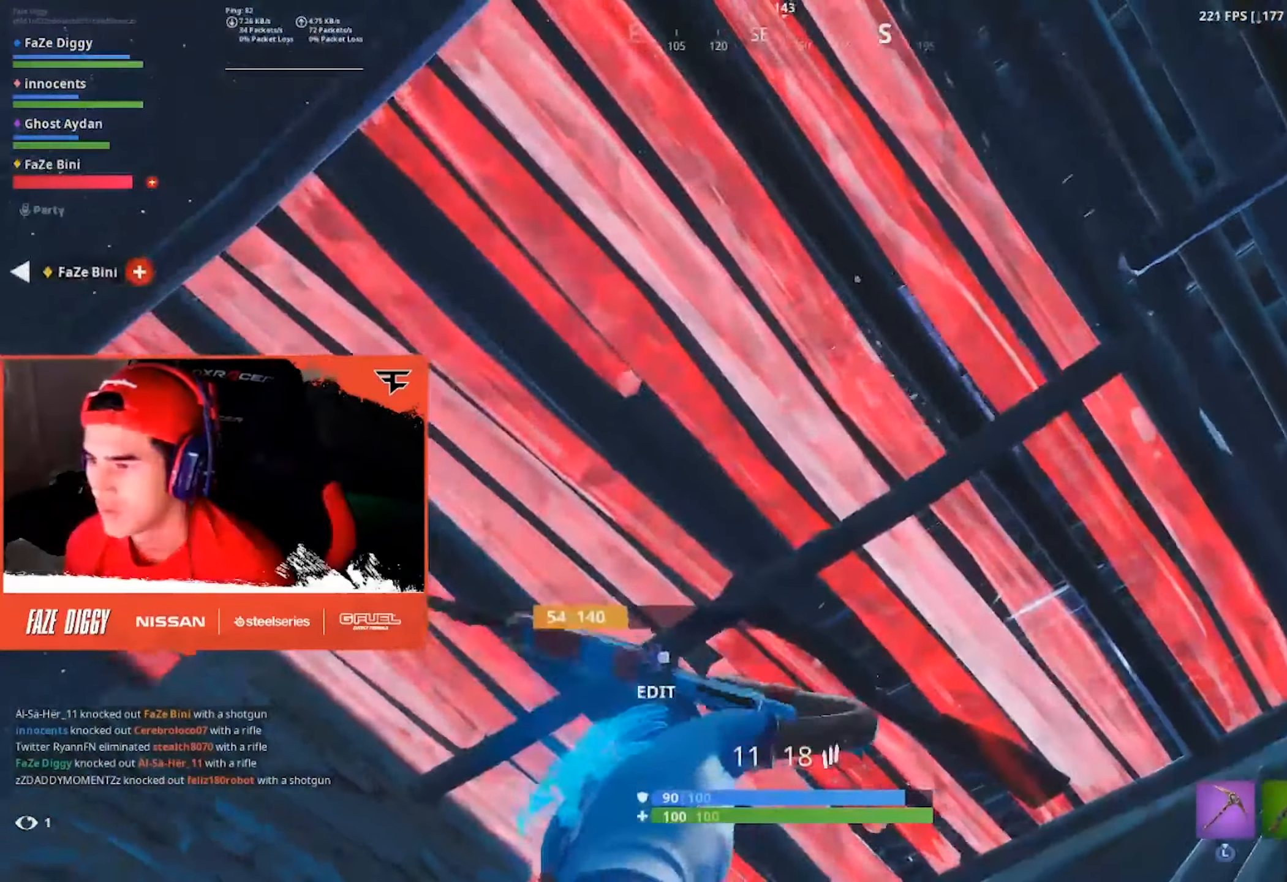
{"buttons": [], "left_stick": "down-left", "right_stick": "center", "events": [[17, "right_stick", "right"], [117, "A", "down"], [233, "A", "up"], [283, "right_stick", "center"]]}
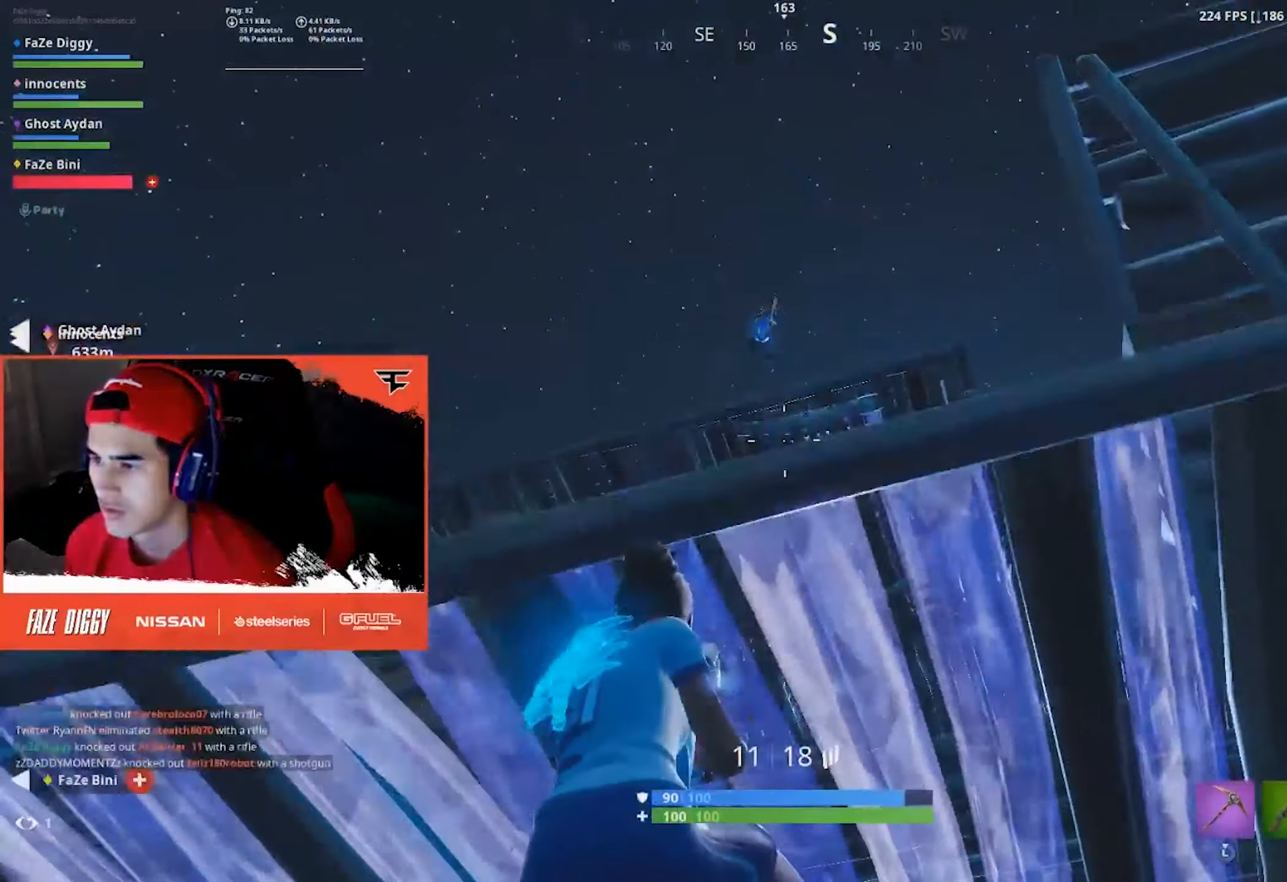
{"buttons": ["L2"], "left_stick": "down-left", "right_stick": "down", "events": [[100, "right_stick", "up-right"], [217, "right_stick", "up-left"], [233, "L2", "down"], [283, "right_stick", "down-left"], [350, "R2", "down"], [383, "right_stick", "down-right"], [467, "right_stick", "down"], [483, "R2", "up"]]}
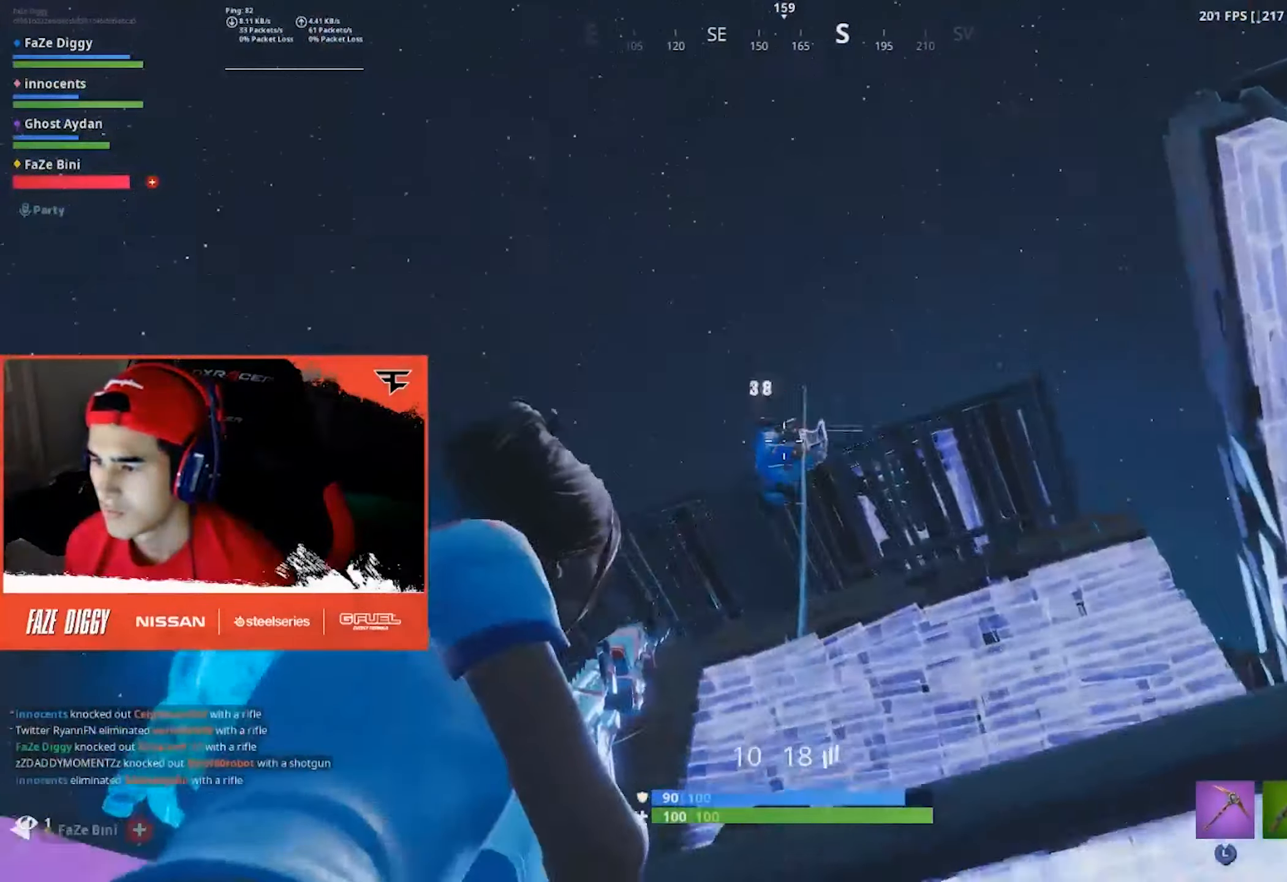
{"buttons": [], "left_stick": "down-left", "right_stick": "up-right", "events": [[150, "R2", "down"], [250, "L2", "up"], [250, "R2", "up"], [350, "right_stick", "center"], [367, "R1", "down"], [417, "right_stick", "up-right"], [450, "R1", "up"]]}
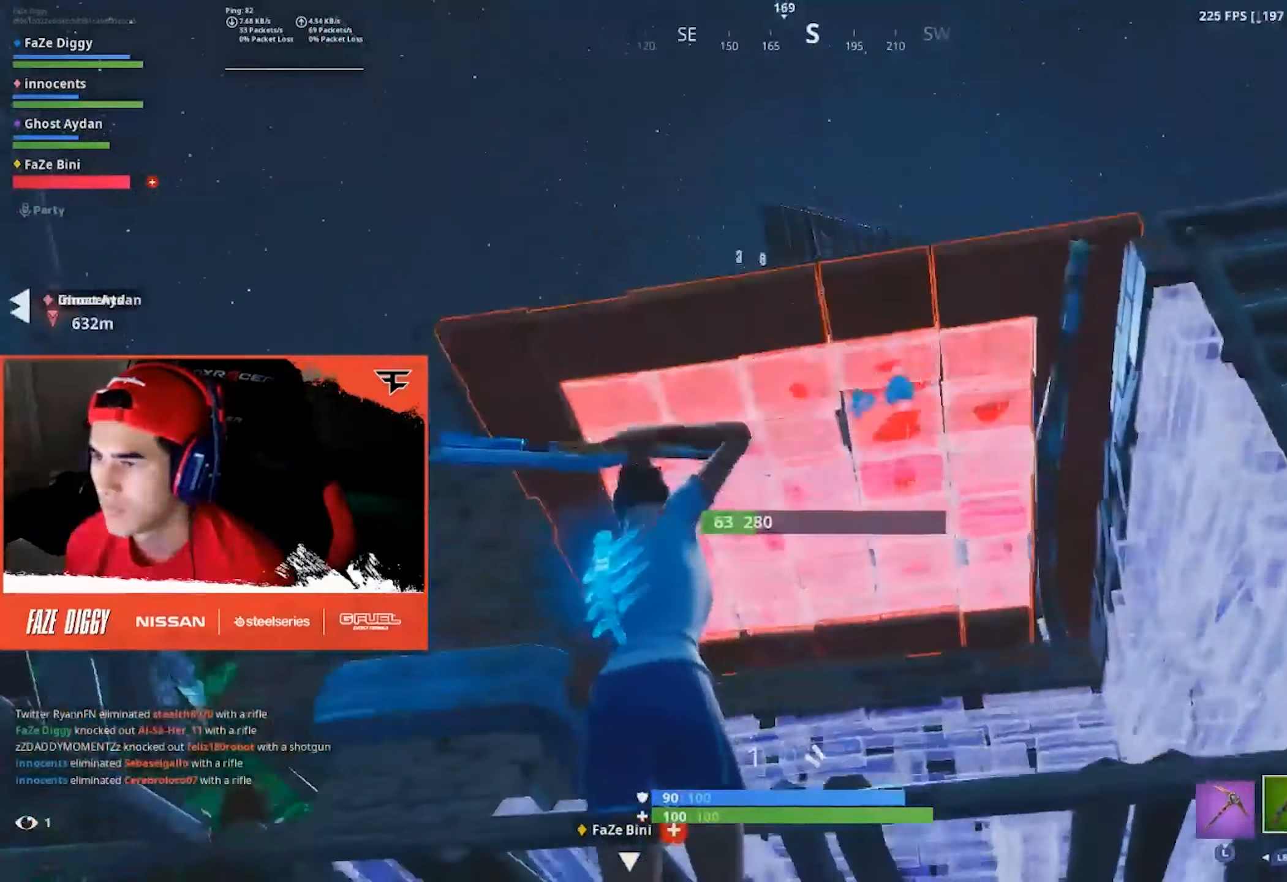
{"buttons": [], "left_stick": "down-right", "right_stick": "down-right", "events": [[67, "right_stick", "down"], [117, "A", "down"], [133, "right_stick", "center"], [217, "A", "up"], [217, "left_stick", "down"], [283, "right_stick", "right"], [433, "right_stick", "down-right"], [500, "left_stick", "down-right"]]}
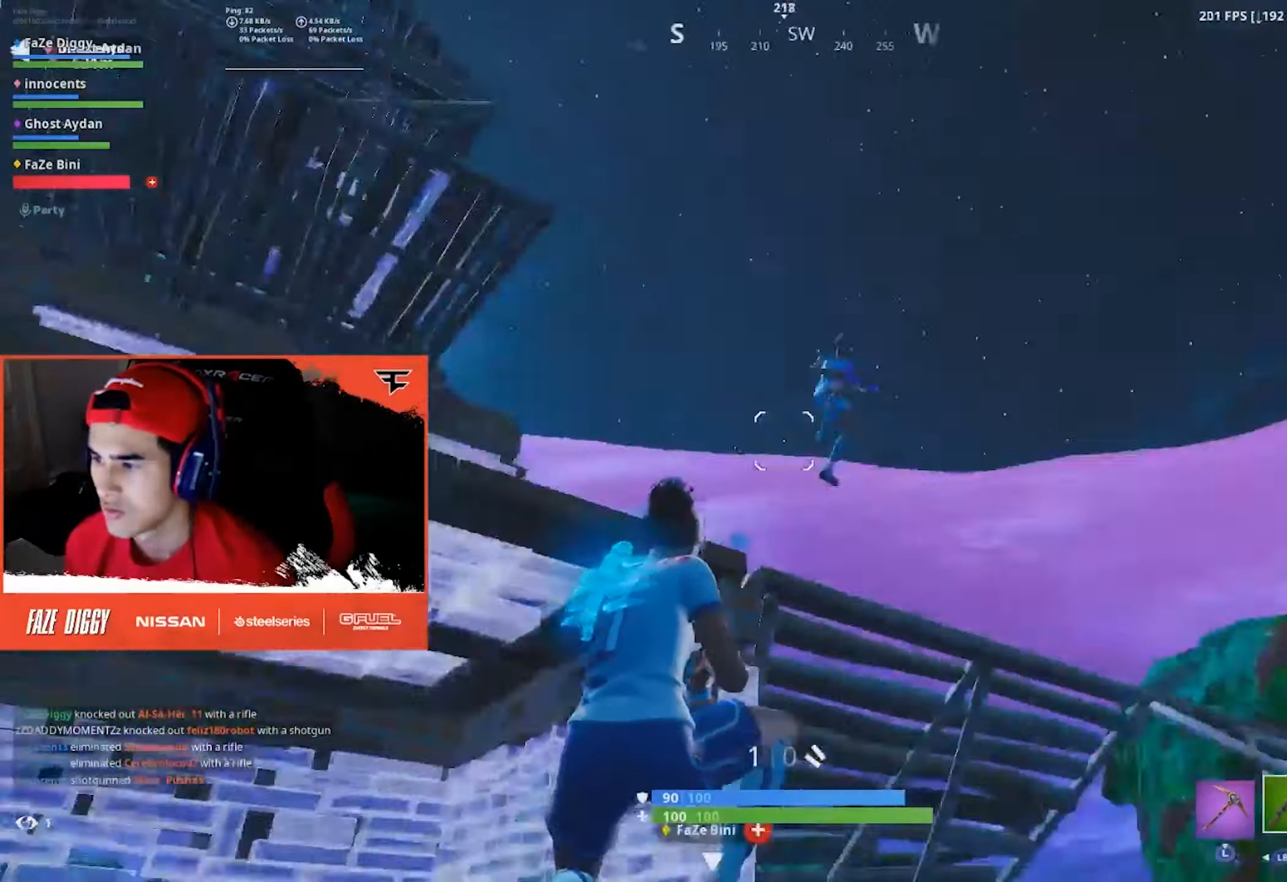
{"buttons": [], "left_stick": "down-left", "right_stick": "center", "events": [[100, "R2", "down"], [167, "right_stick", "center"], [200, "R2", "up"], [350, "R1", "down"], [350, "left_stick", "down"], [350, "right_stick", "up-left"], [417, "R1", "up"], [450, "left_stick", "down-left"], [467, "right_stick", "center"]]}
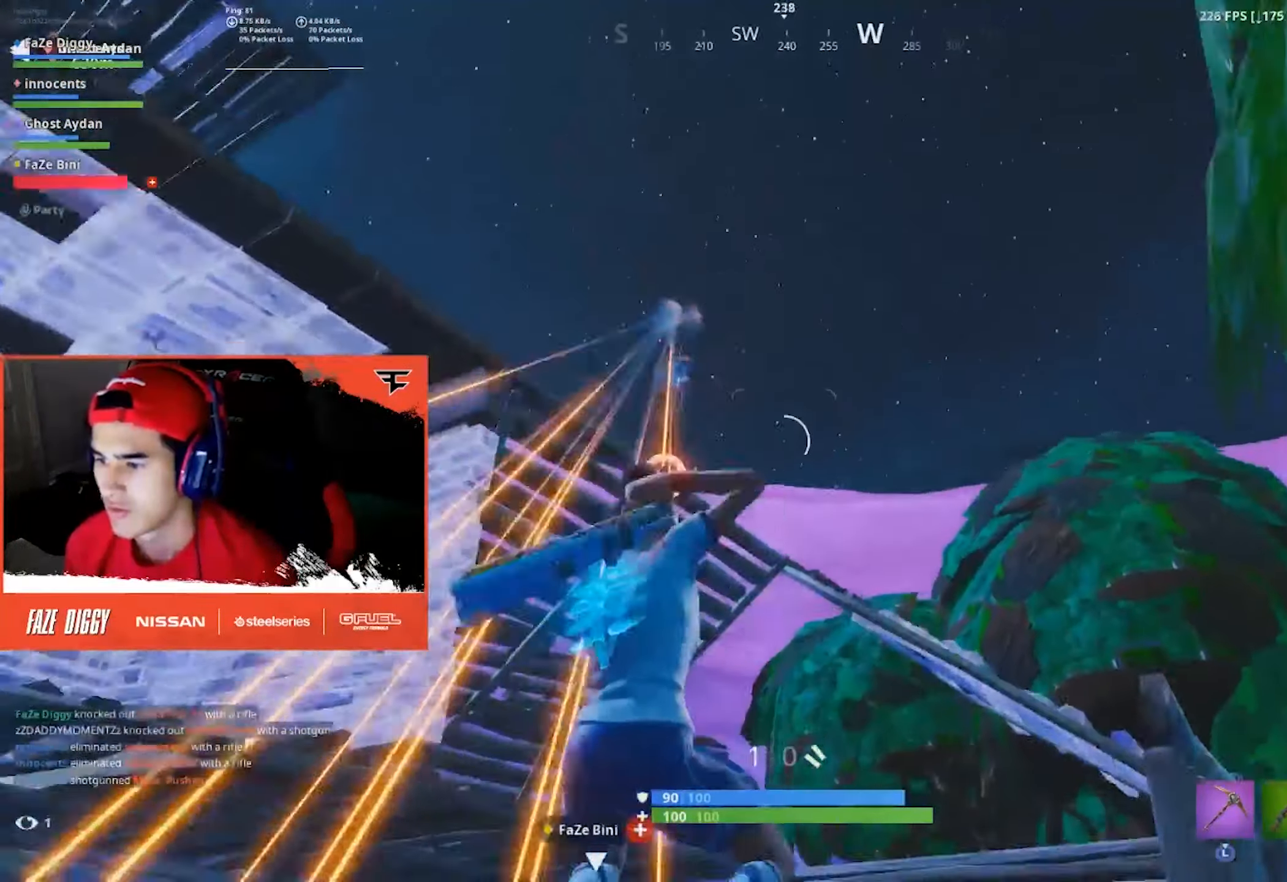
{"buttons": [], "left_stick": "up-left", "right_stick": "down-right", "events": [[17, "left_stick", "left"], [133, "right_stick", "left"], [250, "right_stick", "center"], [267, "left_stick", "up-left"], [450, "right_stick", "down-right"]]}
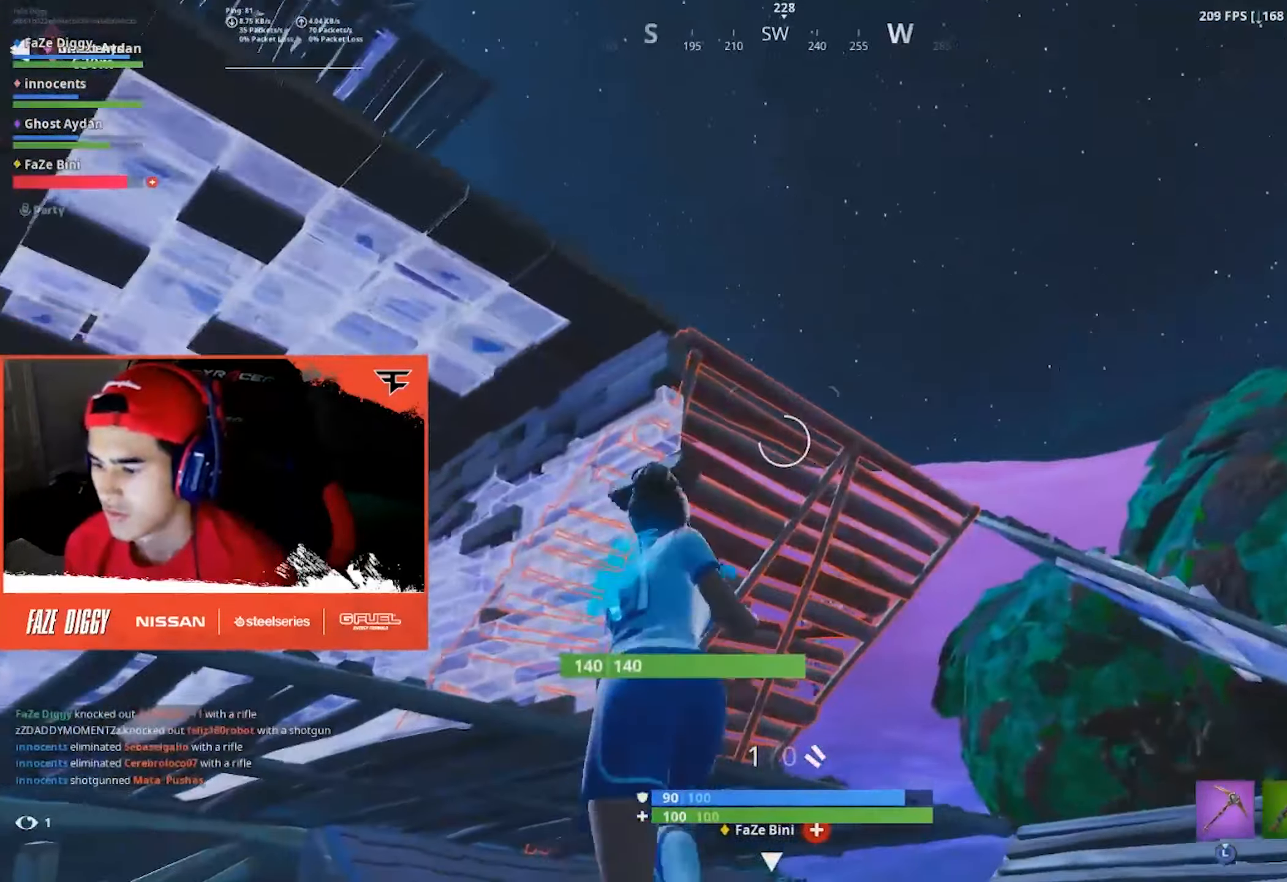
{"buttons": [], "left_stick": "up-right", "right_stick": "down-left", "events": [[34, "right_stick", "center"], [67, "left_stick", "up-right"], [417, "right_stick", "down-left"]]}
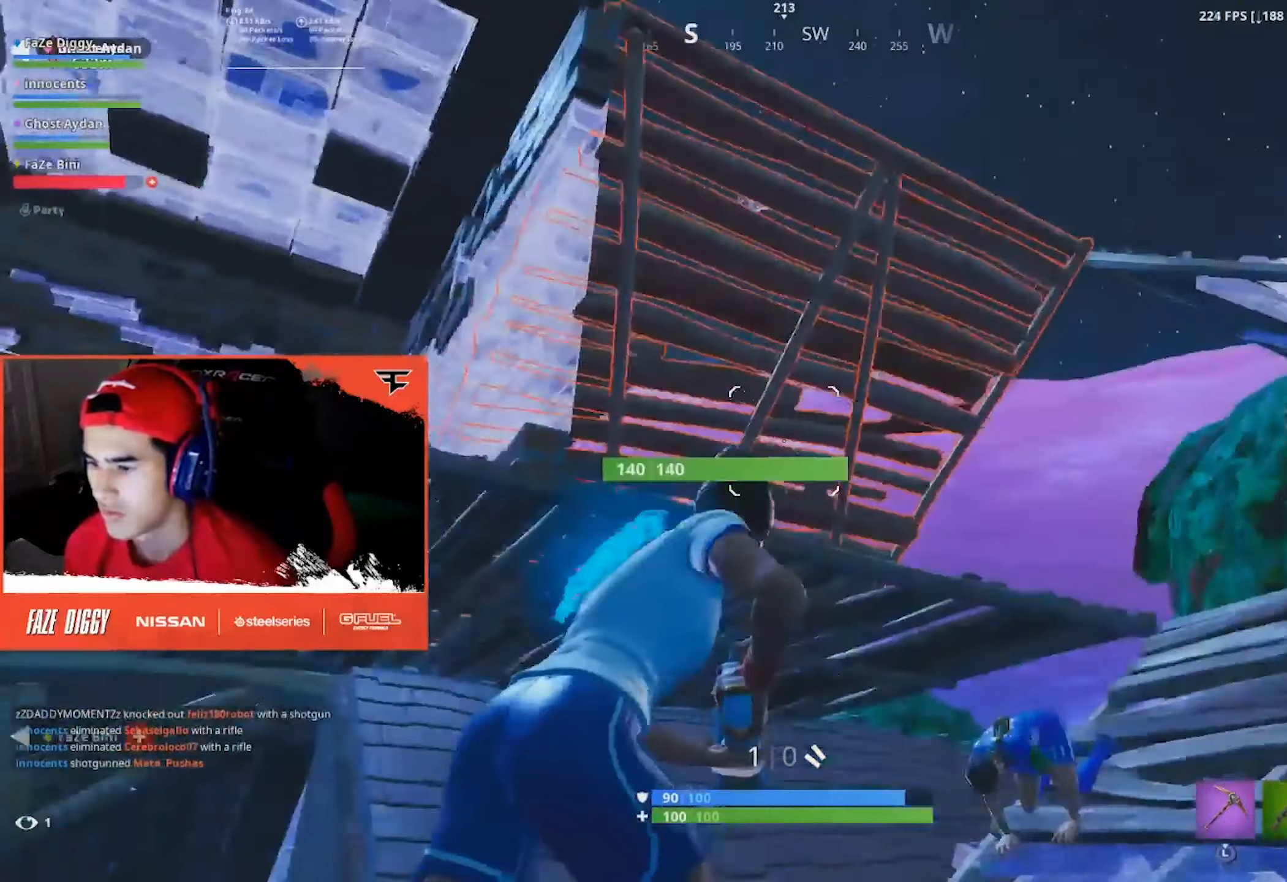
{"buttons": [], "left_stick": "down-right", "right_stick": "center", "events": [[17, "right_stick", "center"], [234, "right_stick", "up-left"], [317, "A", "down"], [417, "A", "up"], [417, "left_stick", "down-right"], [484, "right_stick", "center"]]}
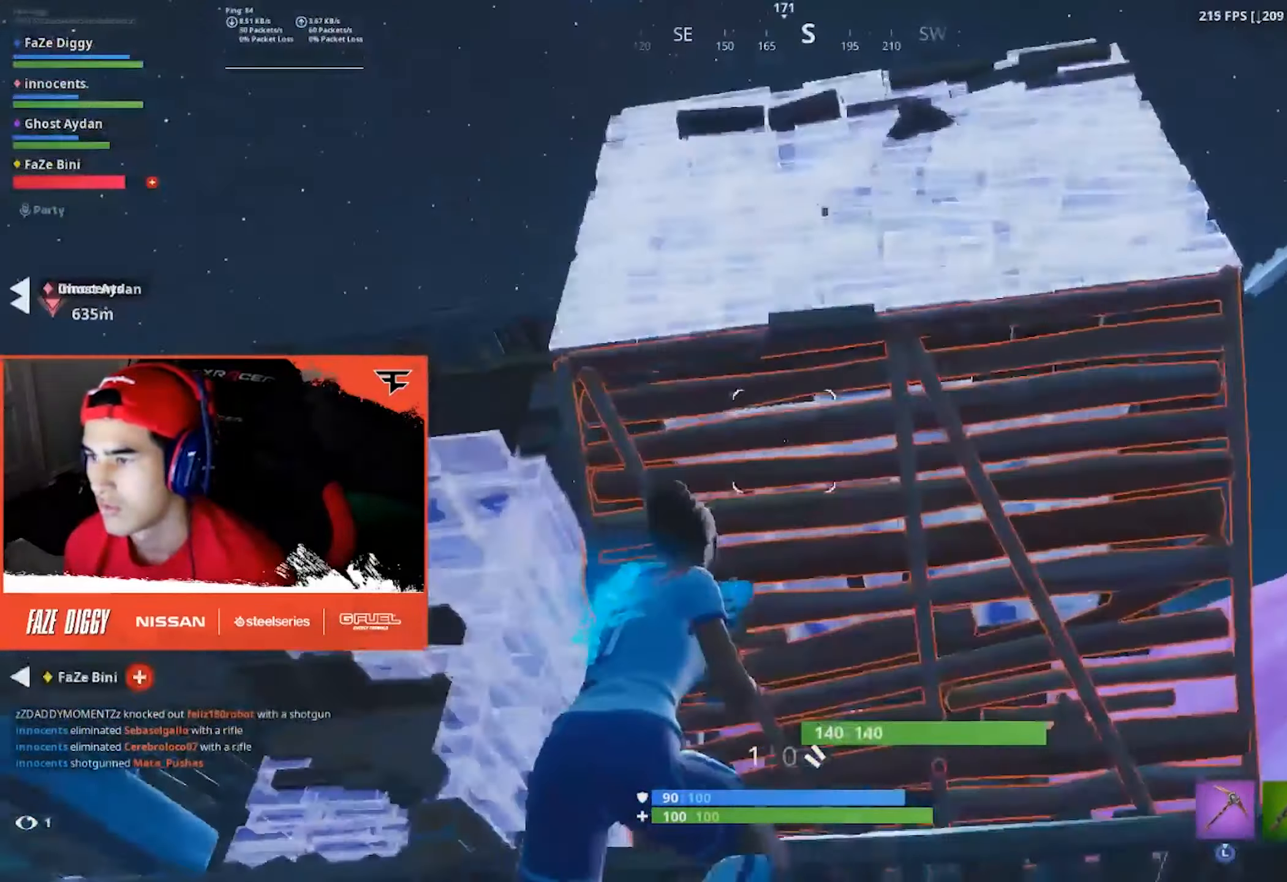
{"buttons": [], "left_stick": "down", "right_stick": "center", "events": [[267, "left_stick", "down"]]}
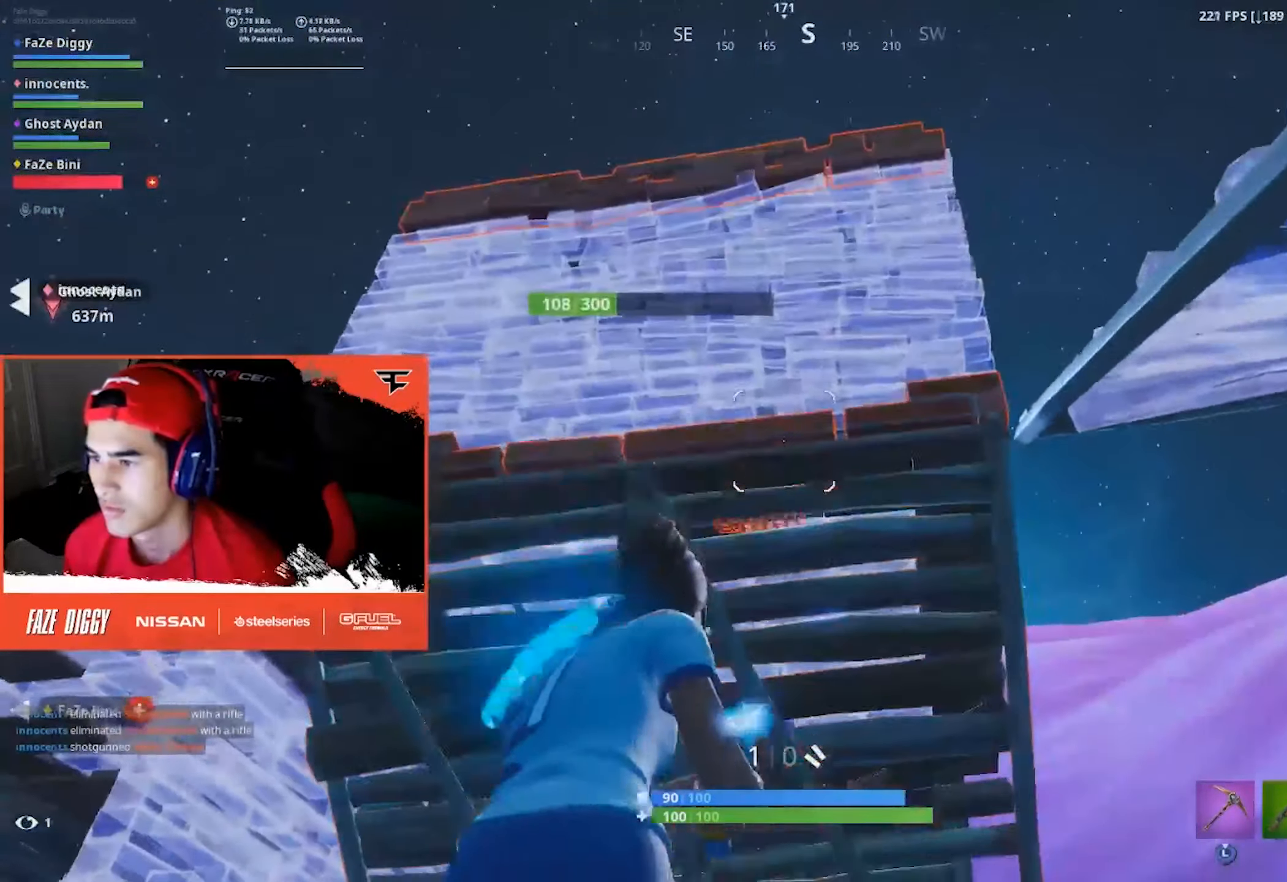
{"buttons": [], "left_stick": "down-right", "right_stick": "center", "events": [[167, "left_stick", "right"], [200, "A", "down"], [284, "right_stick", "left"], [317, "A", "up"], [400, "left_stick", "down-right"], [467, "right_stick", "center"]]}
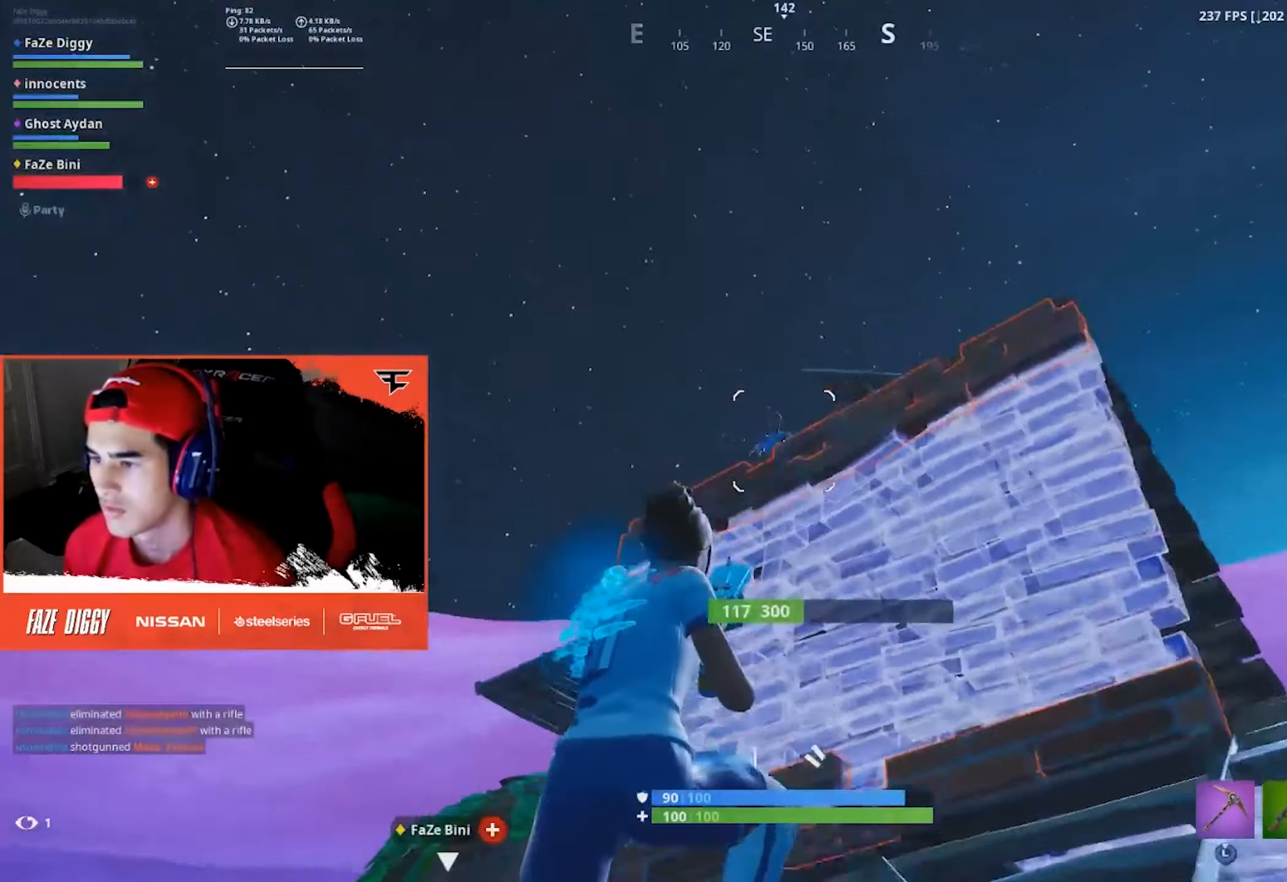
{"buttons": [], "left_stick": "right", "right_stick": "center", "events": [[84, "right_stick", "left"], [134, "R2", "down"], [167, "left_stick", "right"], [167, "right_stick", "right"], [234, "R2", "up"], [250, "right_stick", "center"], [317, "L1", "down"], [450, "L1", "up"]]}
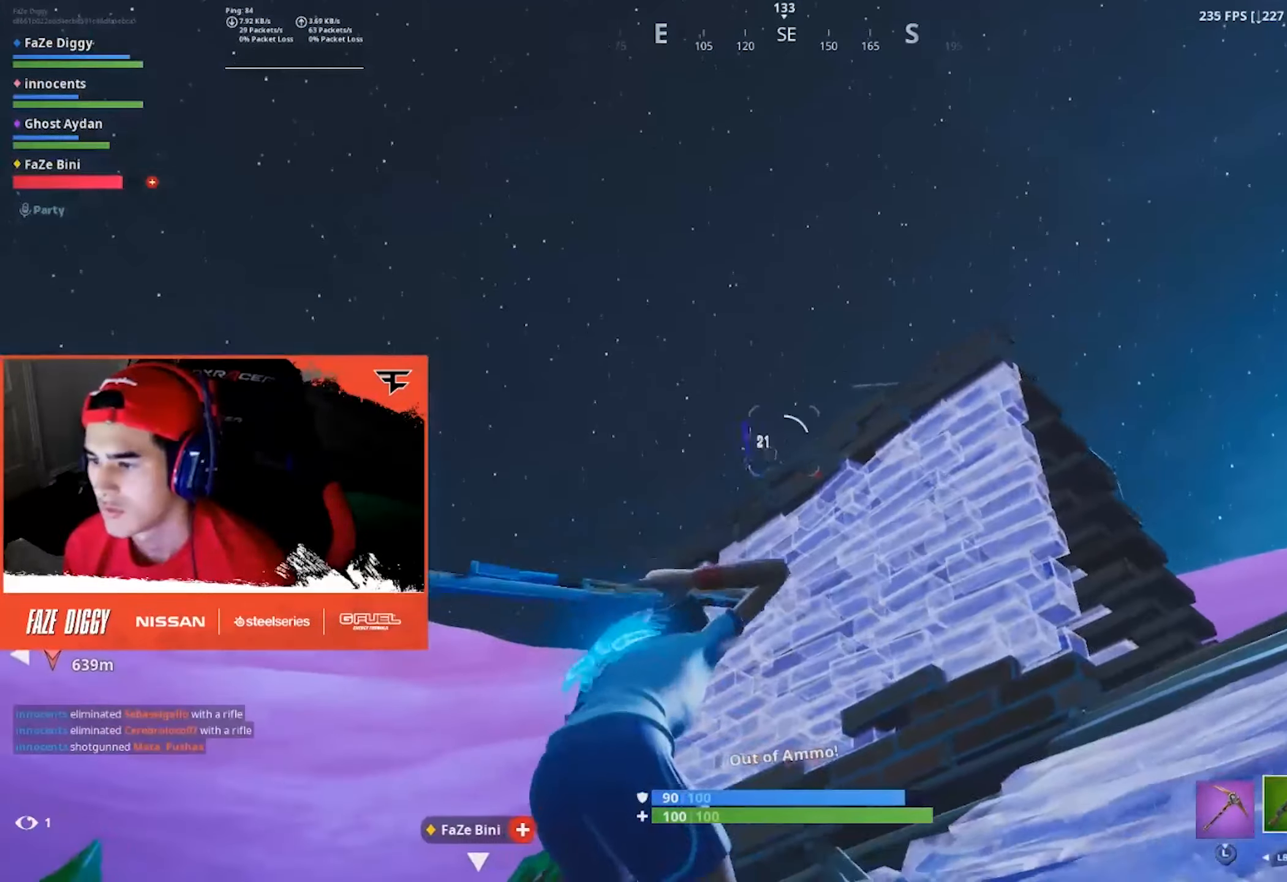
{"buttons": [], "left_stick": "right", "right_stick": "down", "events": [[100, "right_stick", "down"], [250, "right_stick", "center"], [384, "right_stick", "down"]]}
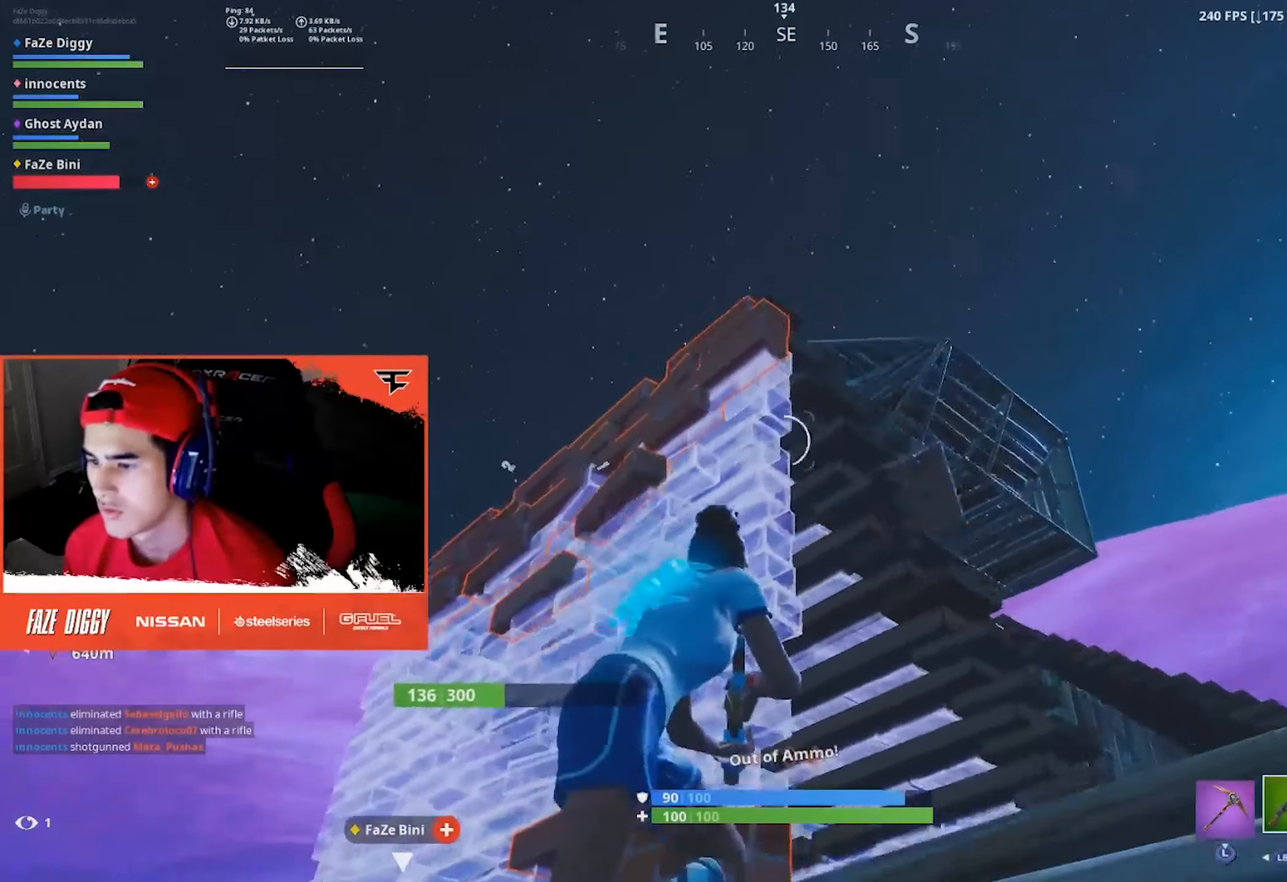
{"buttons": [], "left_stick": "down-right", "right_stick": "center", "events": [[17, "right_stick", "down-left"], [117, "A", "down"], [184, "left_stick", "down-right"], [200, "A", "up"], [217, "right_stick", "center"]]}
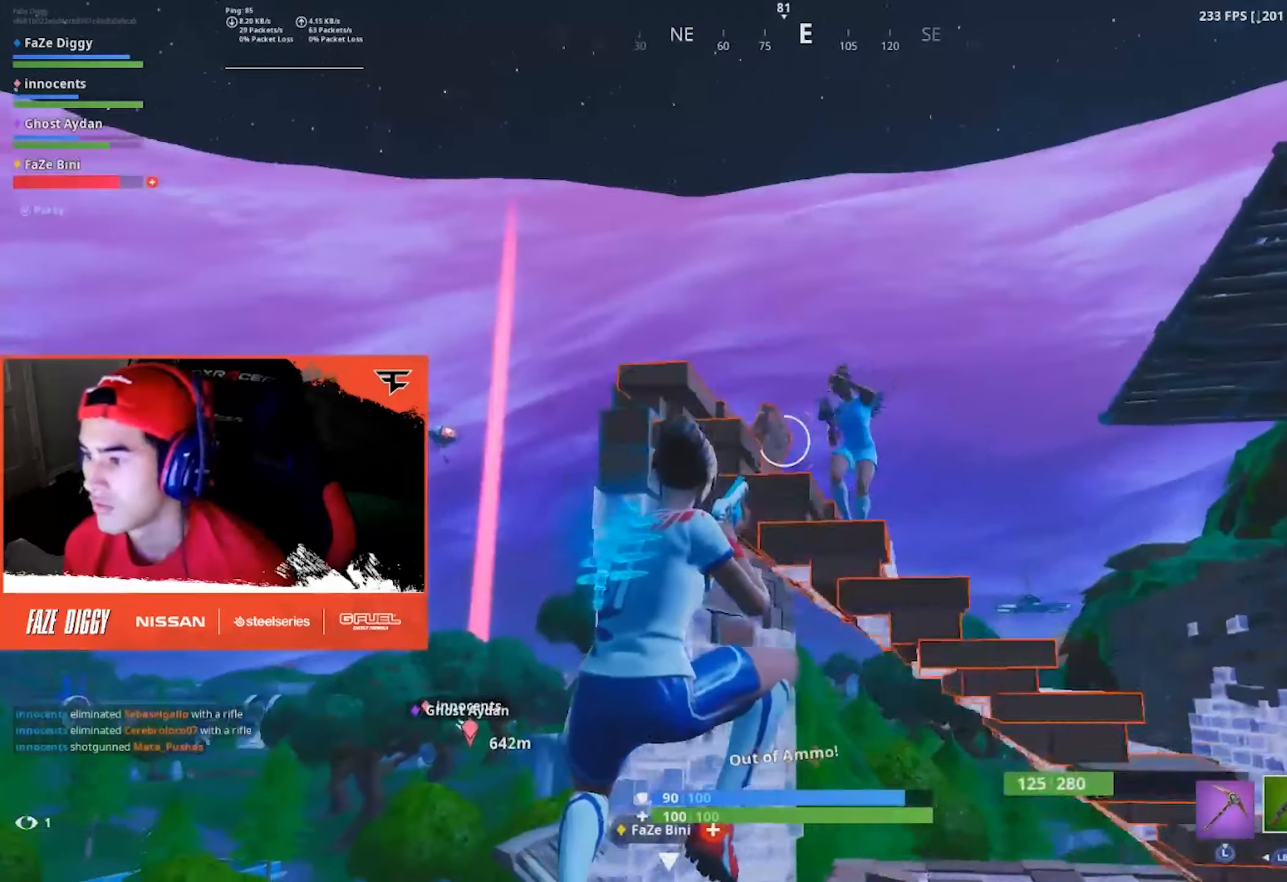
{"buttons": [], "left_stick": "down-right", "right_stick": "up-left", "events": [[84, "right_stick", "up"], [134, "R2", "down"], [217, "R2", "up"], [217, "right_stick", "down-right"], [300, "R2", "down"], [300, "right_stick", "center"], [400, "R2", "up"], [400, "right_stick", "up-left"]]}
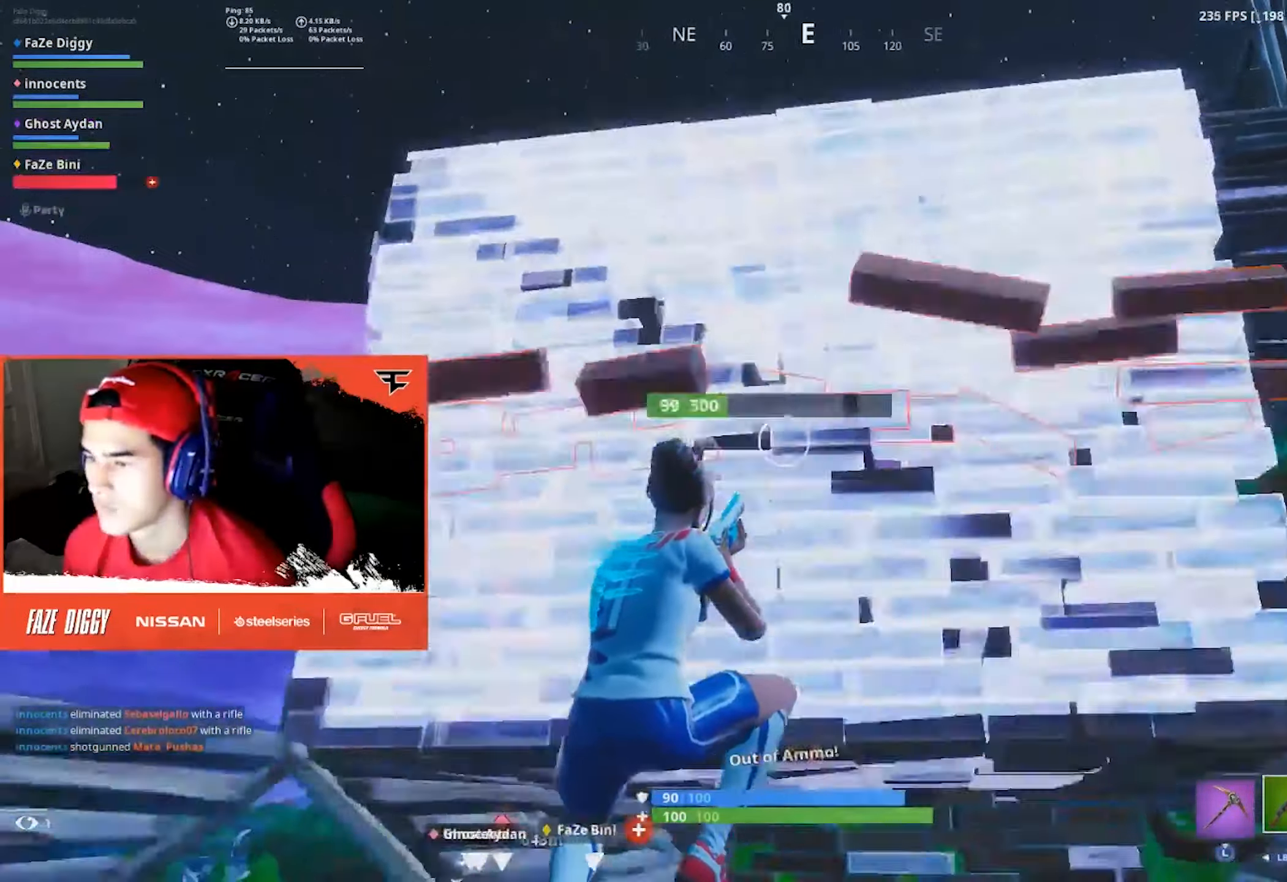
{"buttons": ["L2"], "left_stick": "up-right", "right_stick": "center", "events": [[17, "right_stick", "center"], [67, "left_stick", "down"], [117, "B", "down"], [134, "right_stick", "down"], [184, "B", "up"], [217, "left_stick", "down-right"], [284, "R1", "down"], [317, "left_stick", "right"], [334, "right_stick", "right"], [417, "left_stick", "up-right"], [500, "L2", "down"], [500, "R1", "up"], [500, "right_stick", "center"]]}
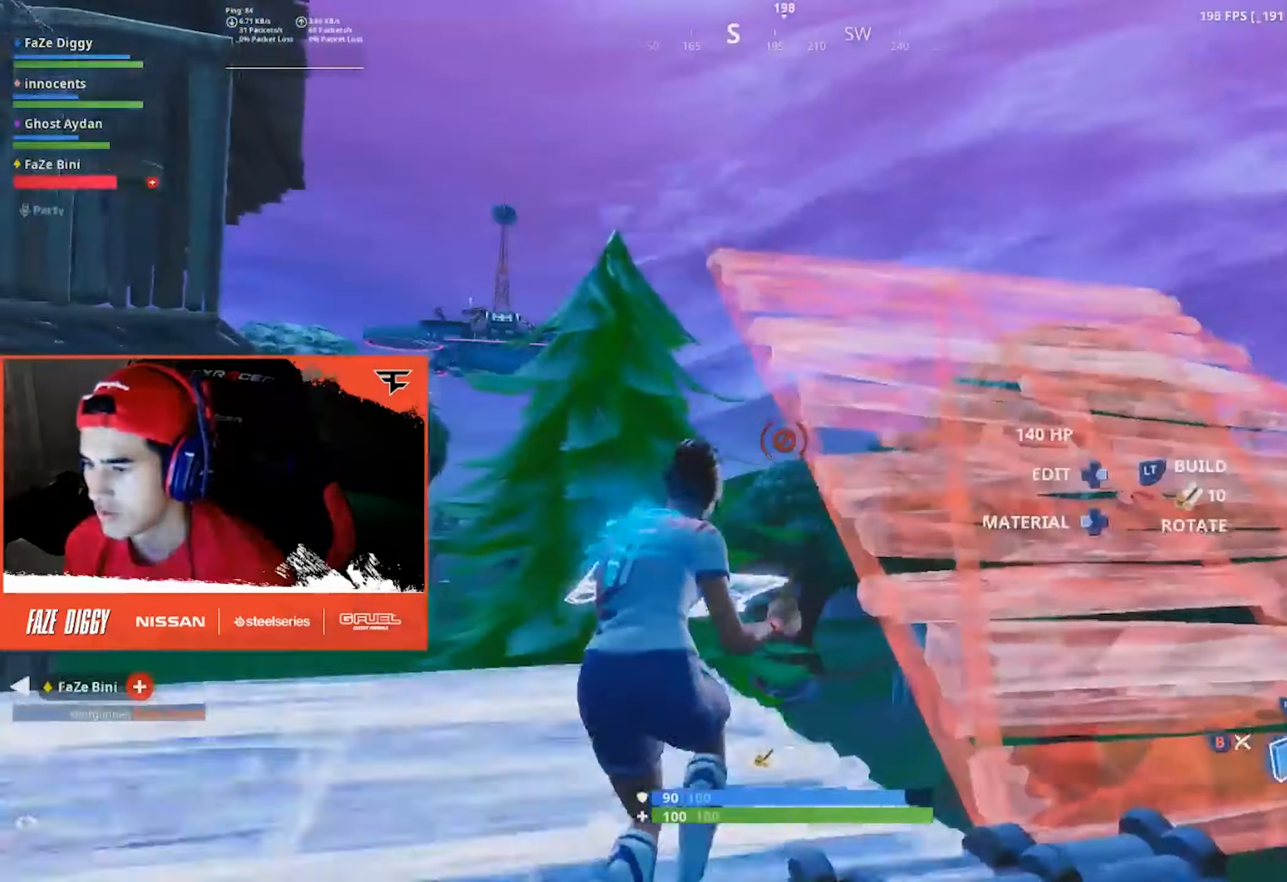
{"buttons": ["L2"], "left_stick": "up", "right_stick": "left", "events": [[200, "left_stick", "up-left"], [217, "L2", "up"], [234, "right_stick", "left"], [317, "right_stick", "center"], [384, "right_stick", "left"], [434, "L2", "down"], [467, "left_stick", "up"]]}
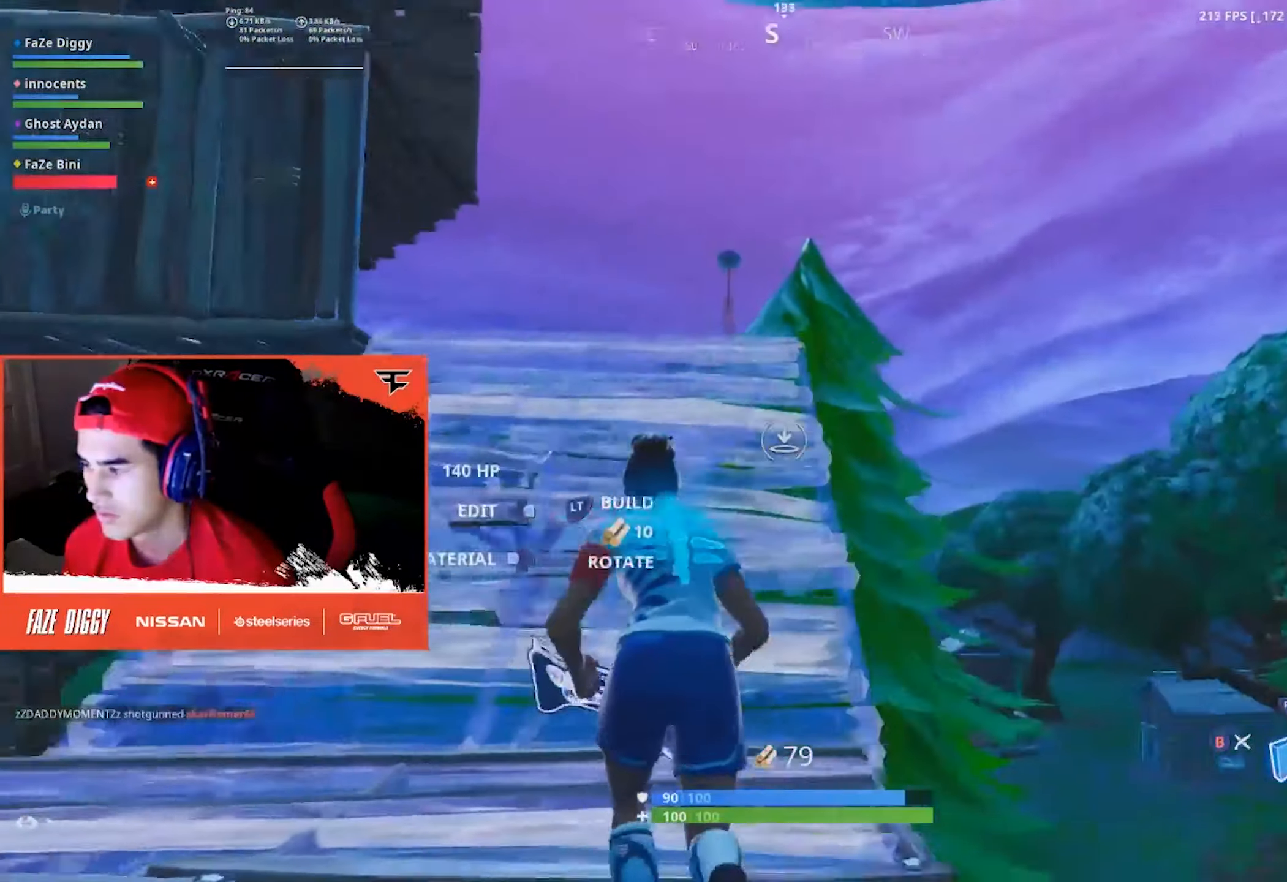
{"buttons": [], "left_stick": "down-right", "right_stick": "up-left", "events": [[84, "right_stick", "center"], [151, "L2", "up"], [151, "right_stick", "left"], [167, "B", "down"], [184, "left_stick", "up-right"], [267, "B", "up"], [367, "A", "down"], [451, "A", "up"], [451, "right_stick", "up-left"], [467, "left_stick", "down-right"]]}
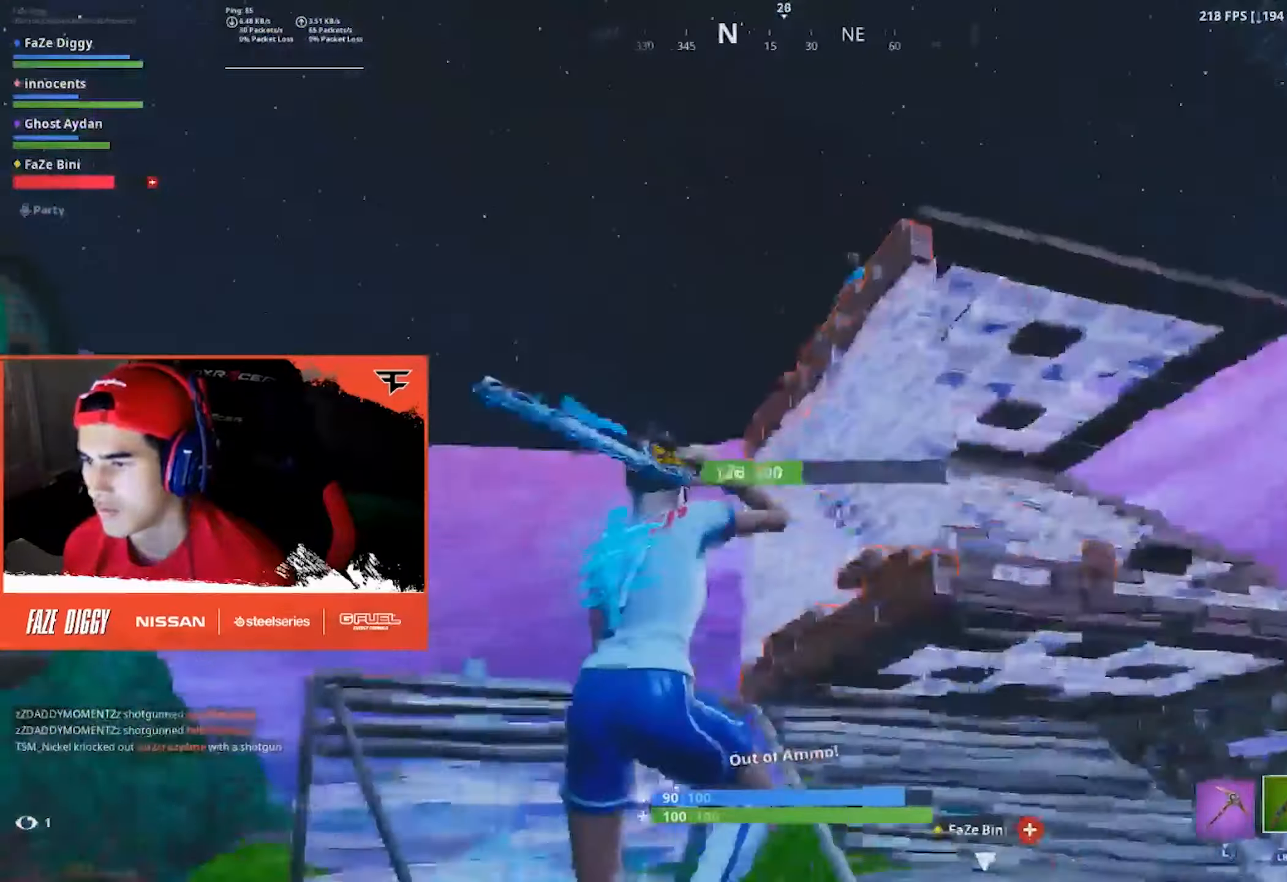
{"buttons": [], "left_stick": "down", "right_stick": "down-left", "events": [[50, "right_stick", "center"], [233, "left_stick", "down"], [250, "right_stick", "up-right"], [366, "right_stick", "center"], [500, "right_stick", "down-left"]]}
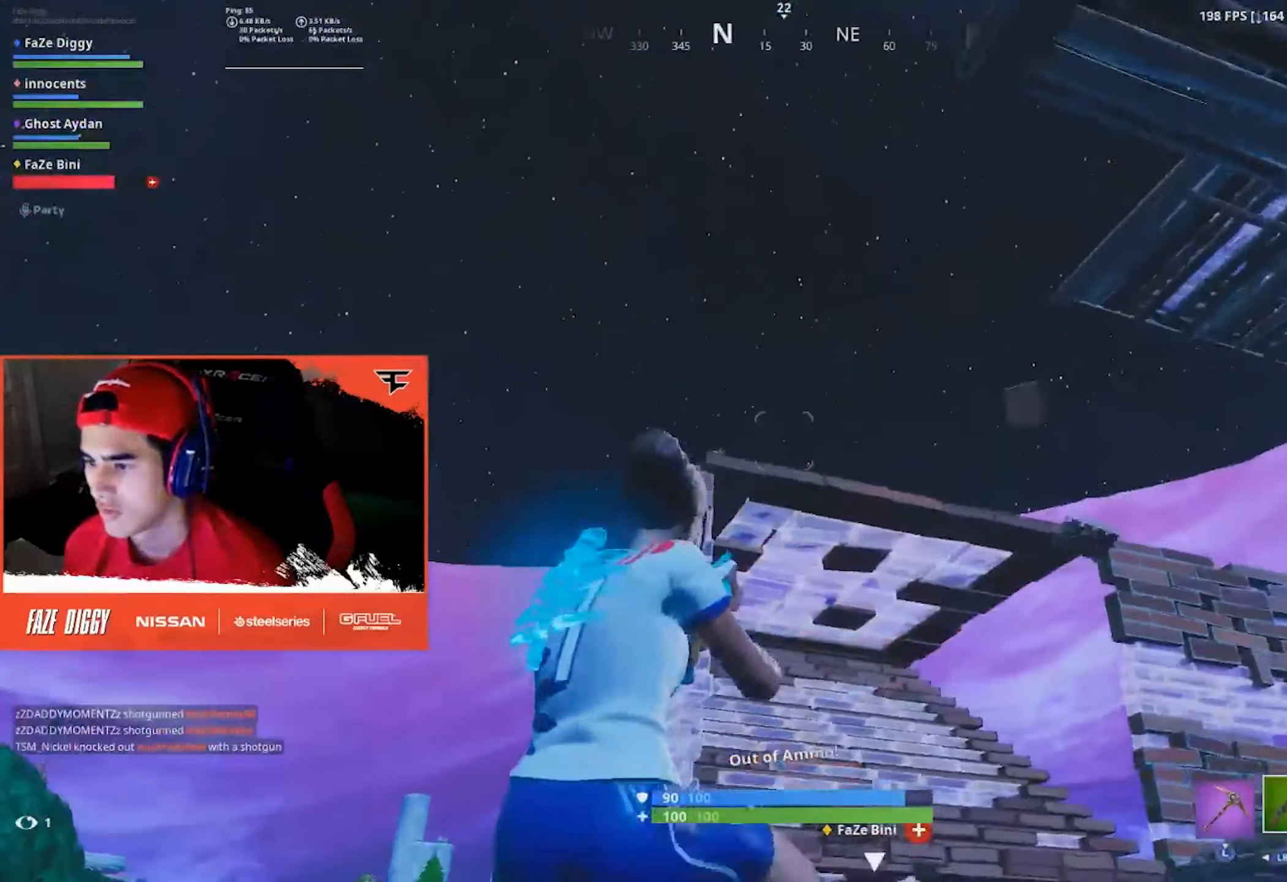
{"buttons": [], "left_stick": "down", "right_stick": "down", "events": [[33, "L2", "down"], [66, "left_stick", "down-left"], [366, "R2", "down"], [383, "right_stick", "right"], [416, "left_stick", "down"], [466, "L2", "up"], [483, "right_stick", "down"], [500, "R2", "up"]]}
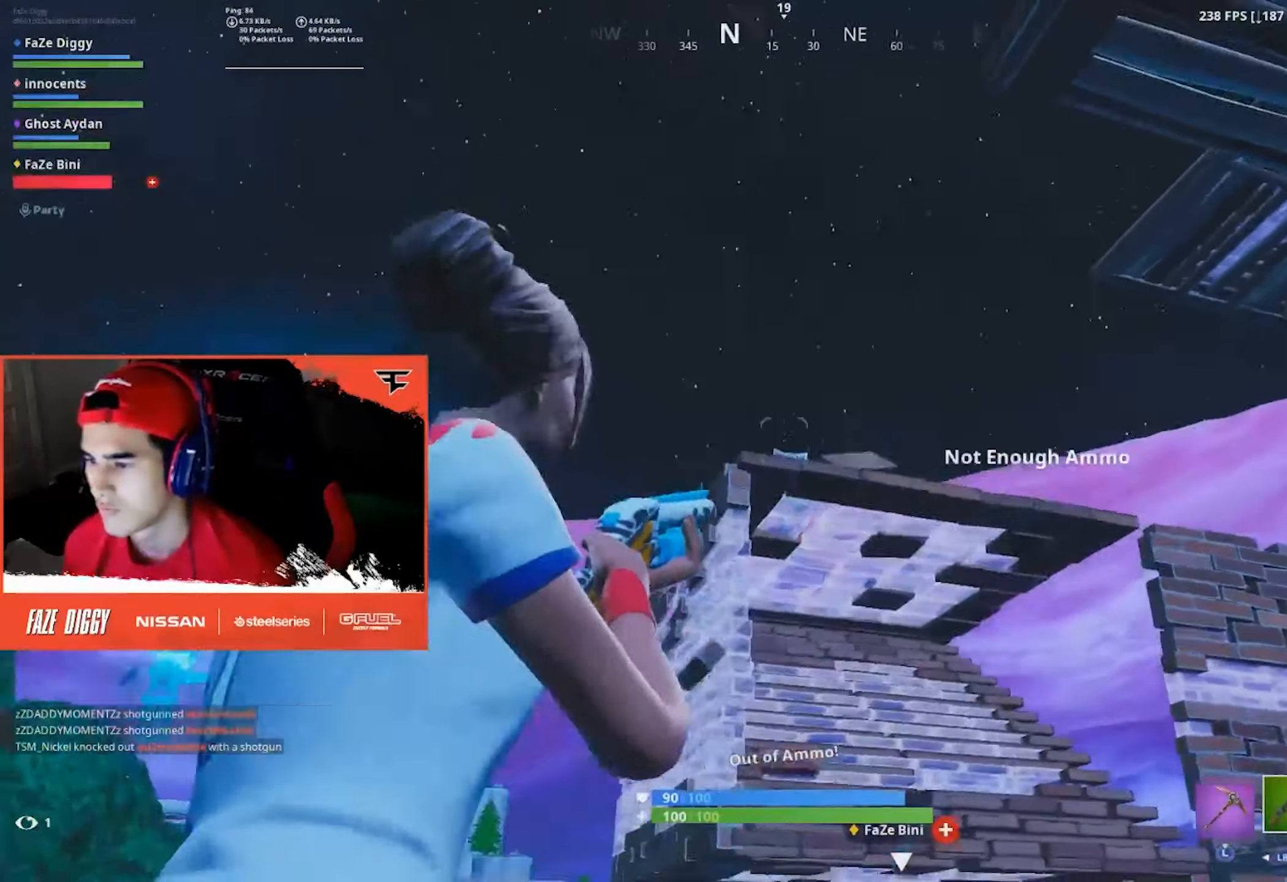
{"buttons": ["R2"], "left_stick": "down-right", "right_stick": "down", "events": [[66, "right_stick", "down-left"], [83, "B", "down"], [166, "right_stick", "center"], [183, "B", "up"], [250, "R2", "down"], [283, "left_stick", "down-right"], [300, "right_stick", "down-left"], [383, "A", "down"], [400, "right_stick", "center"], [500, "A", "up"], [500, "right_stick", "down"]]}
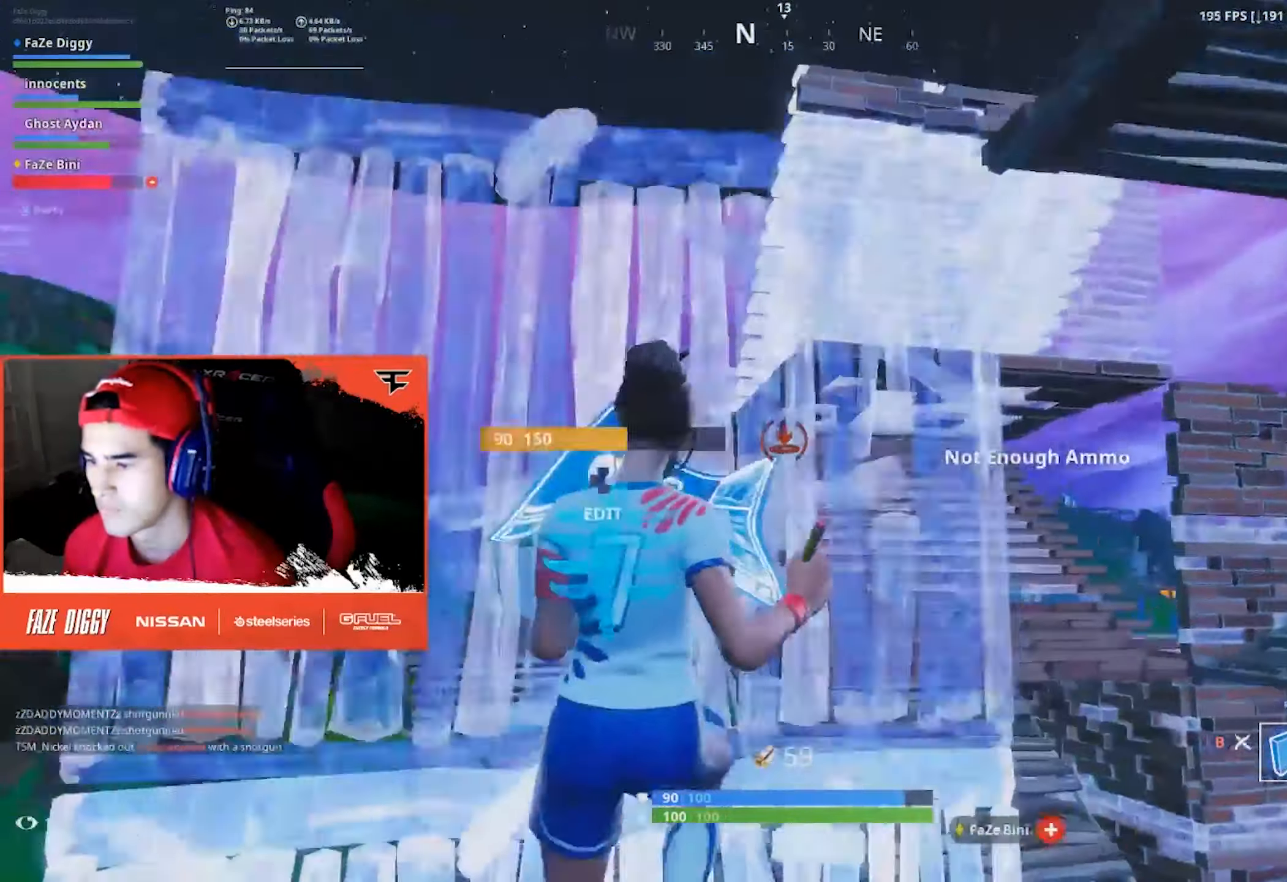
{"buttons": ["B"], "left_stick": "up-left", "right_stick": "center", "events": [[166, "R2", "up"], [183, "right_stick", "center"], [200, "R1", "down"], [233, "left_stick", "up-right"], [283, "R1", "up"], [300, "L2", "down"], [300, "right_stick", "up"], [350, "left_stick", "up"], [466, "right_stick", "center"], [483, "L2", "up"], [483, "left_stick", "up-left"], [500, "B", "down"]]}
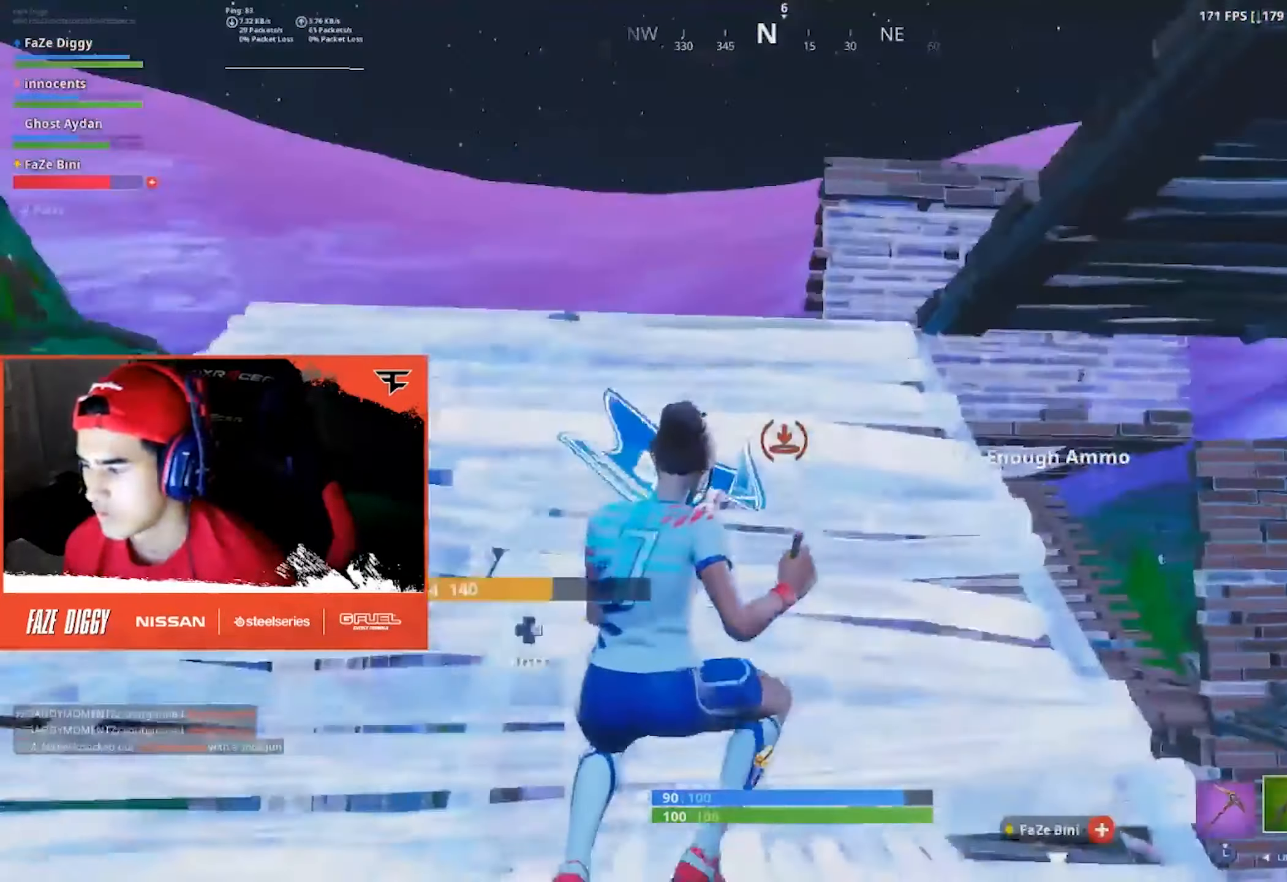
{"buttons": ["R1"], "left_stick": "left", "right_stick": "center", "events": [[66, "B", "up"], [133, "L1", "down"], [150, "right_stick", "up"], [233, "L1", "up"], [233, "left_stick", "left"], [250, "right_stick", "center"], [366, "right_stick", "up-right"], [433, "R1", "down"], [500, "right_stick", "center"]]}
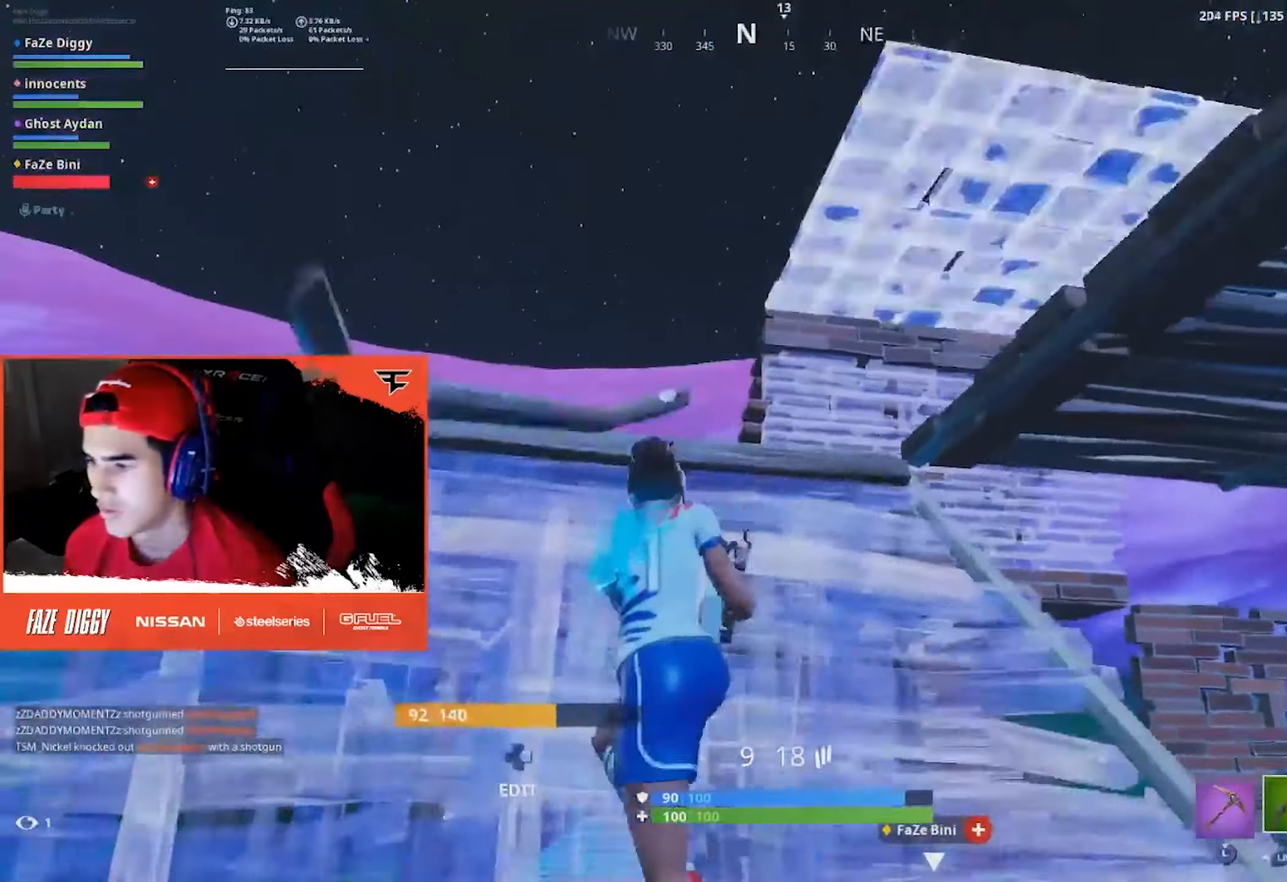
{"buttons": [], "left_stick": "down-left", "right_stick": "up-right", "events": [[16, "R1", "up"], [133, "right_stick", "up-right"], [166, "L1", "down"], [283, "L1", "up"], [300, "left_stick", "down-left"], [300, "right_stick", "center"], [433, "right_stick", "up-right"]]}
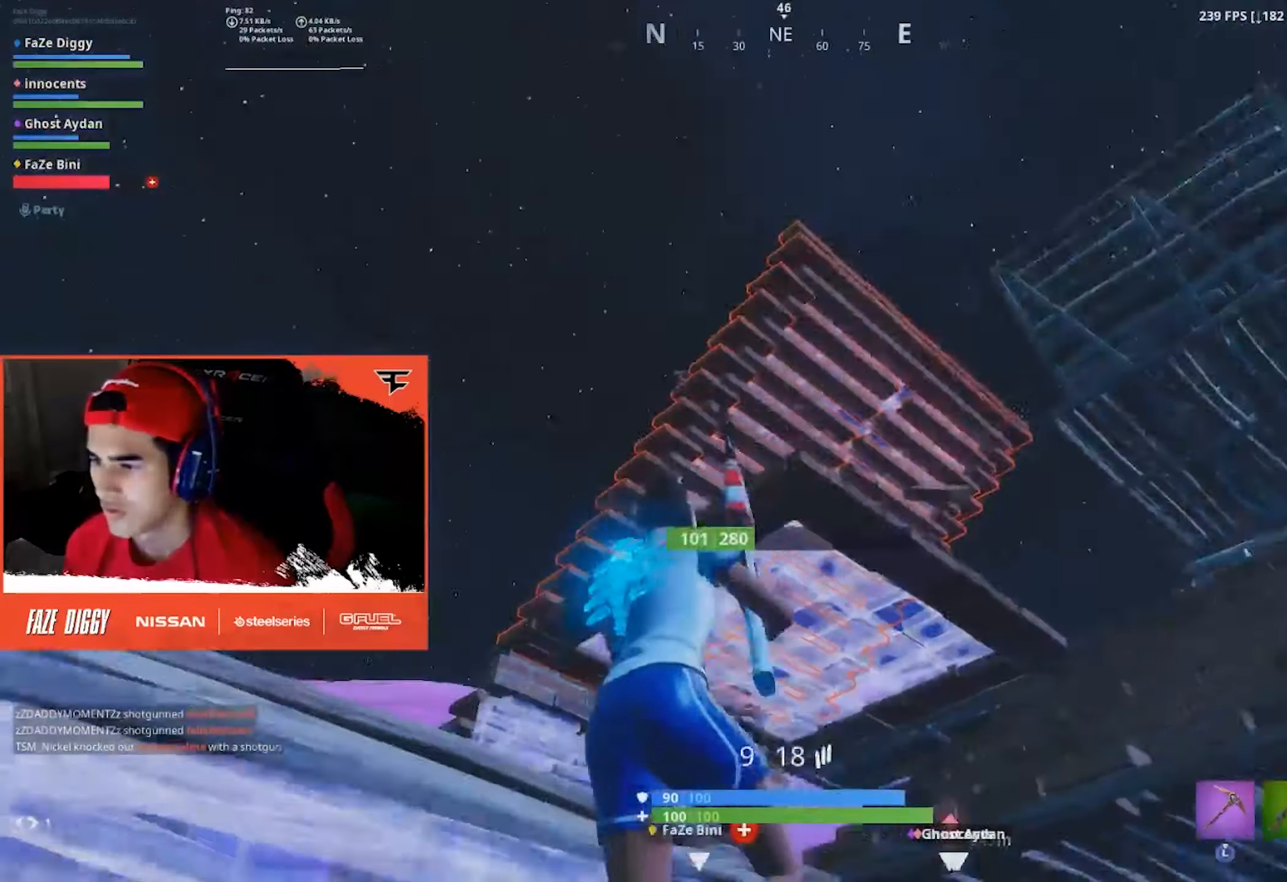
{"buttons": ["L2"], "left_stick": "down-right", "right_stick": "up-right", "events": [[50, "right_stick", "center"], [200, "left_stick", "down"], [200, "right_stick", "up-left"], [350, "L2", "down"], [366, "right_stick", "up-right"], [400, "left_stick", "down-right"]]}
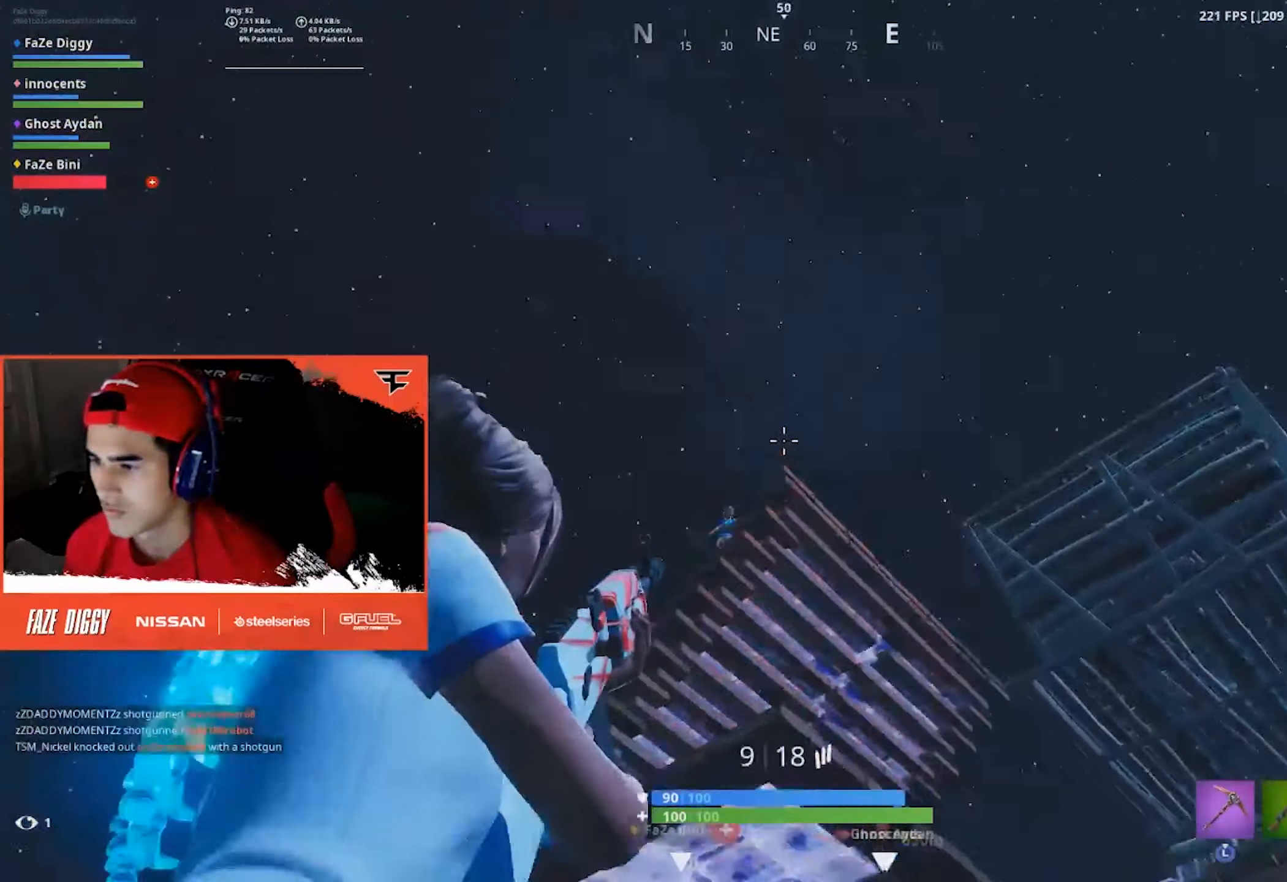
{"buttons": ["L2"], "left_stick": "down", "right_stick": "down-left", "events": [[66, "right_stick", "center"], [133, "right_stick", "down-left"], [200, "left_stick", "down-left"], [350, "R2", "down"], [366, "right_stick", "up-left"], [450, "left_stick", "down"], [466, "R2", "up"], [466, "right_stick", "down-left"]]}
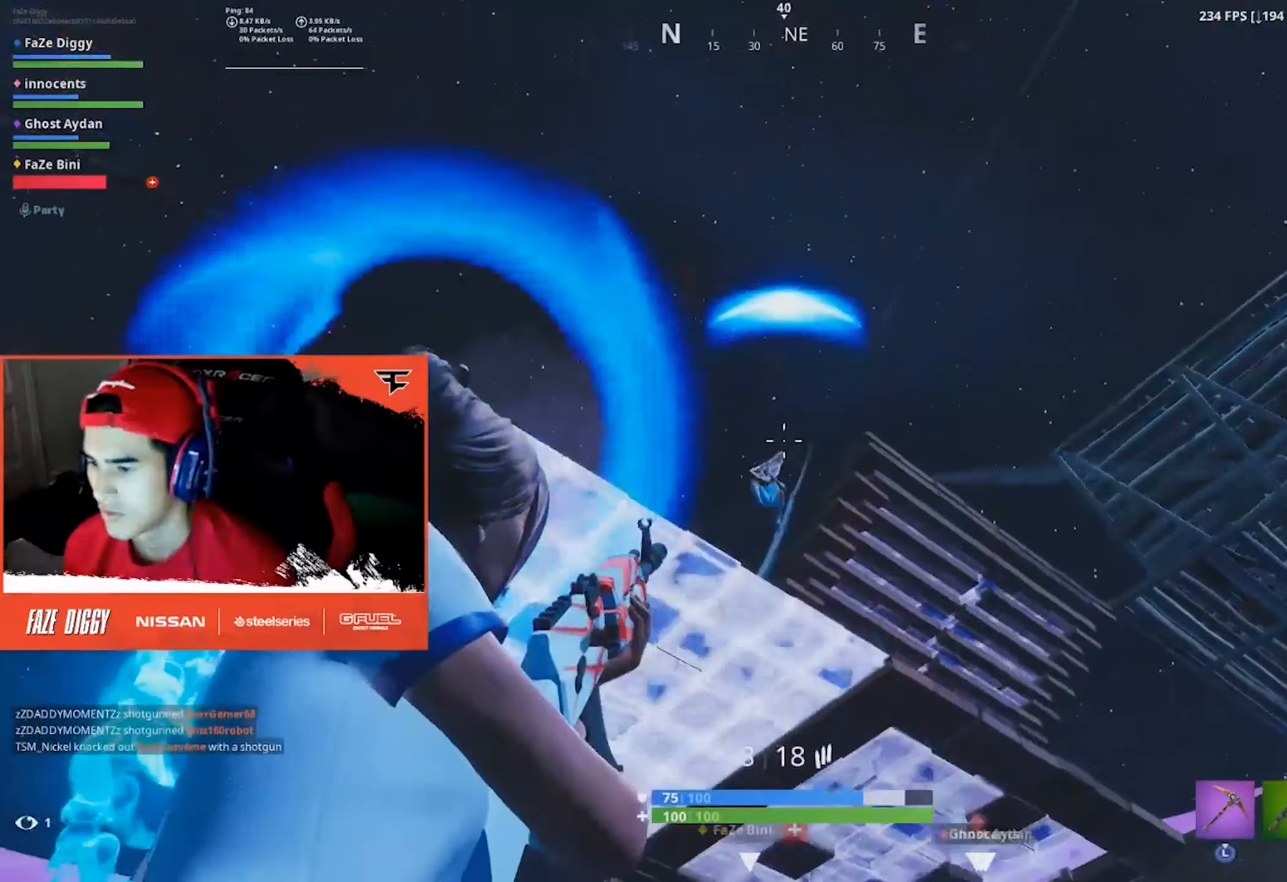
{"buttons": [], "left_stick": "right", "right_stick": "up", "events": [[50, "right_stick", "down"], [133, "left_stick", "right"], [150, "right_stick", "down-left"], [183, "R2", "down"], [200, "left_stick", "up-right"], [283, "L2", "up"], [300, "R2", "up"], [333, "right_stick", "center"], [366, "left_stick", "right"], [483, "right_stick", "up"]]}